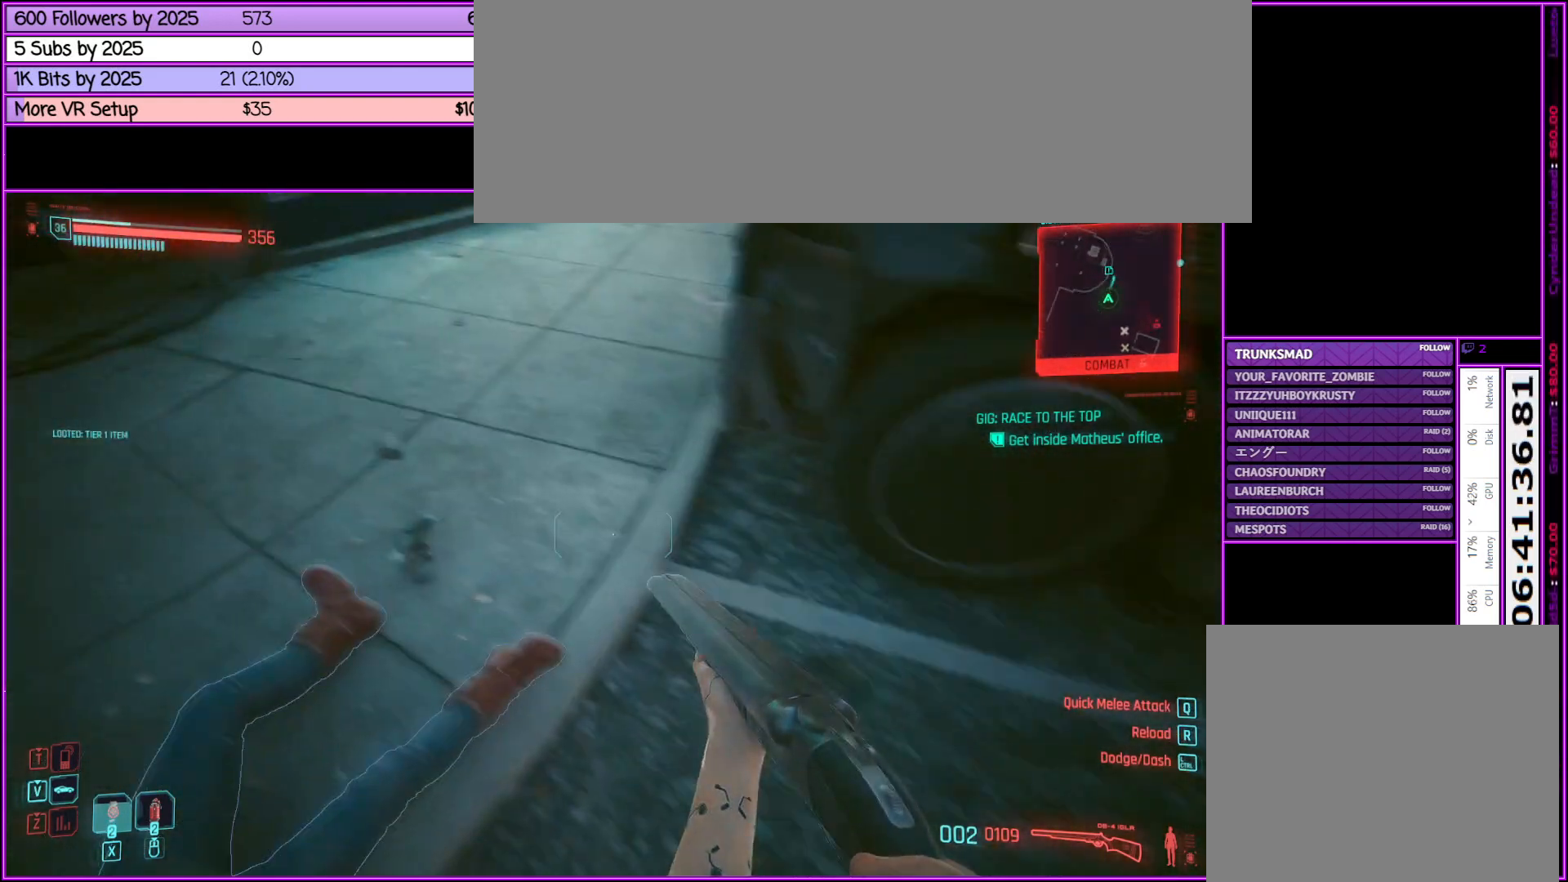
Gameplay with keyboard and mouse; each line is a JSON object with the keys and mouse buttons held at the frame after it. "events" lists presses ("down") and releases ("up") of ".", "/", "0", "1", "2", "3", "4", "5", "6", "7", "8", "9", "a", "alt_l", "alt_r", "b", "backslash", "backspace", "c", "caps_lock", "comma", "ctrl_l", "ctrl_r", "d", "down", "e", "equals", "escape", "f", "f1", "f10", "f11", "f12", "f2", "f3", "f4", "f5", "f6", "f7", "f8", "f9", "g", "h", "i", "j", "k", "l", "lbracket", "left", "m", "minus", "n", "o", "p", "q", "quote", "r", "rbracket", "return", "right", "s", "semicolon", "shift_l", "shift_r", "space", "super", "t", "tab", "tilde", "u", "up", "v", "w", "x", "y", "z", "mouse_left", "mouse_middle", "mouse_right", "mouse_wheel_up" and "mouse_wheel_down" between this image and that frame as [ms after this image, input, new state], when the widget could be followed in between. "mouse_left", "mouse_middle", "mouse_right", "mouse_wheel_up", "mouse_wheel_down" = the "left", "middle", "right", "wheel_up", "wheel_down" buttons of the "mouse" list. No other keys are recorded. Not read: mouse_move.
{"keys": [], "mouse": [], "events": [[50, "f", "down"], [183, "f", "up"], [183, "w", "up"], [233, "a", "up"], [333, "f", "down"], [417, "f", "up"]]}
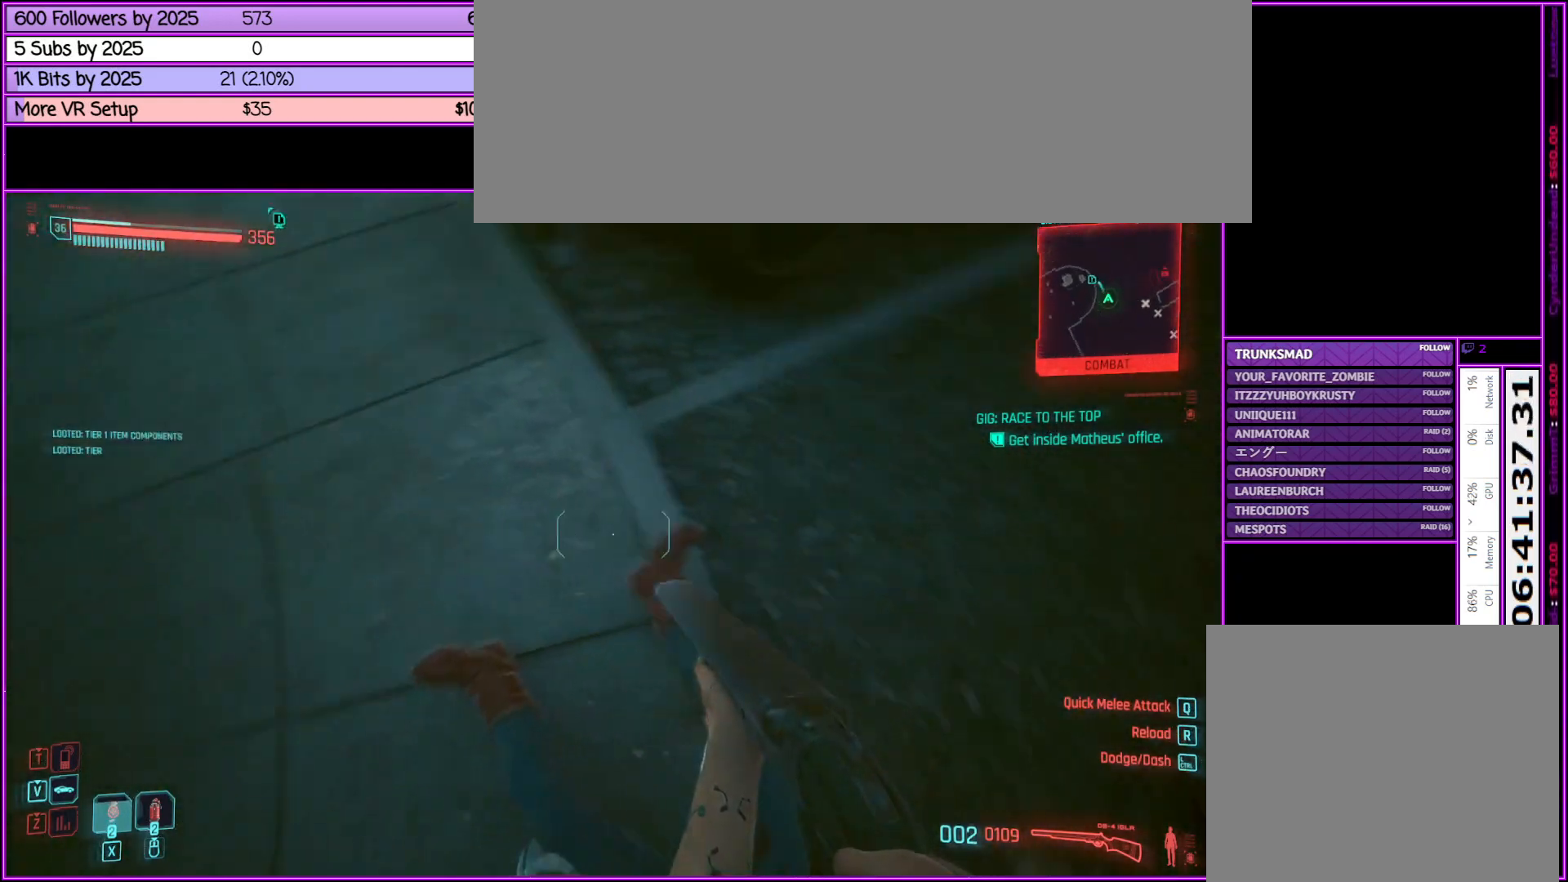
{"keys": ["w"], "mouse": [], "events": [[50, "w", "down"], [100, "f", "down"], [200, "f", "up"]]}
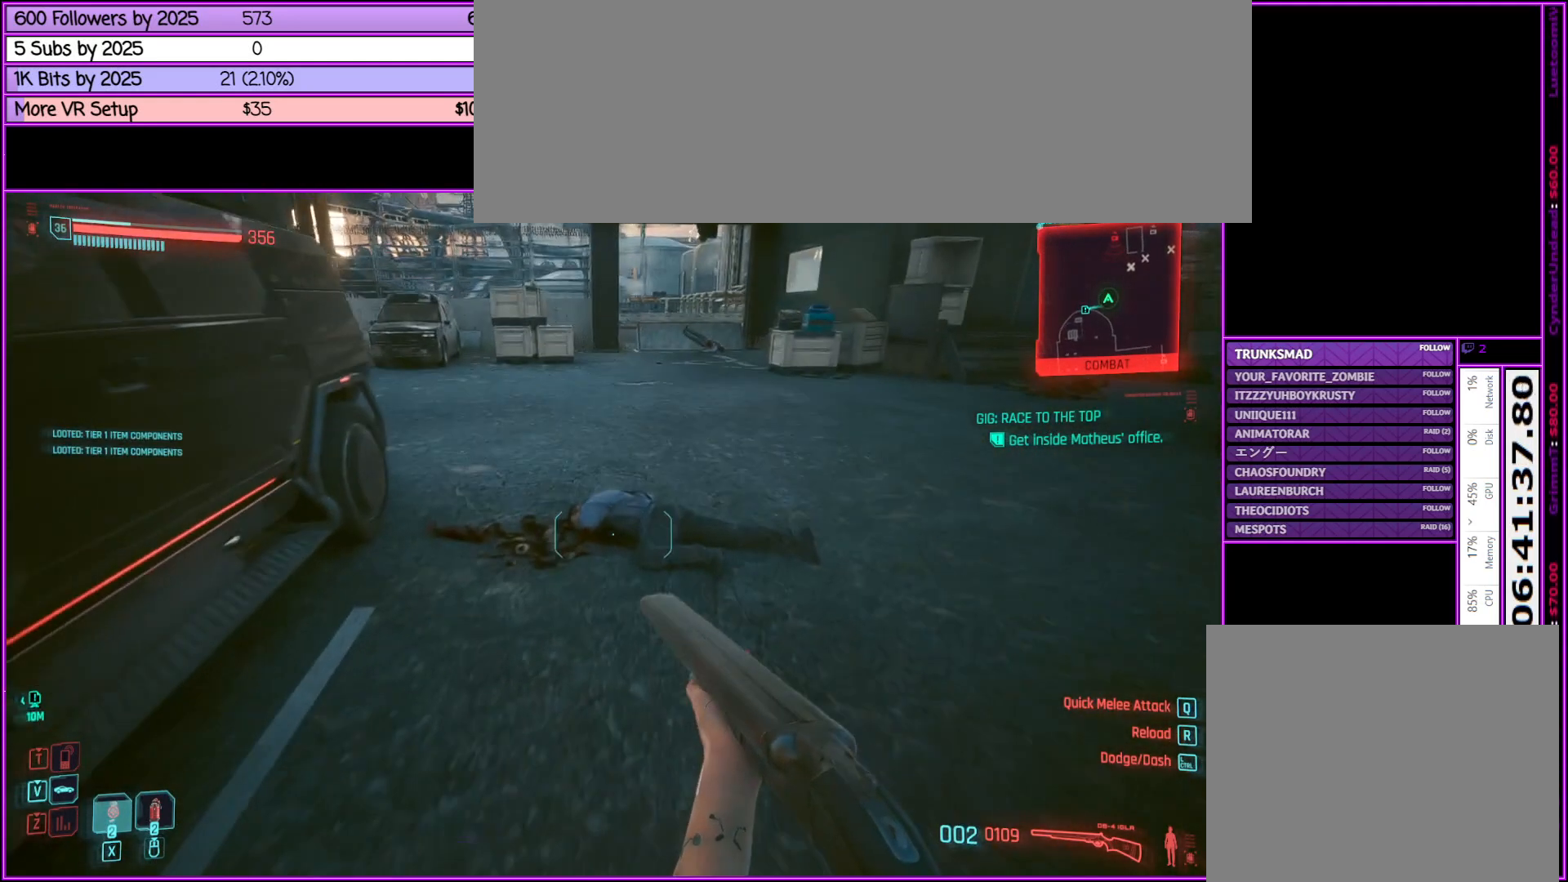
{"keys": ["w"], "mouse": [], "events": [[83, "f", "down"], [167, "f", "up"]]}
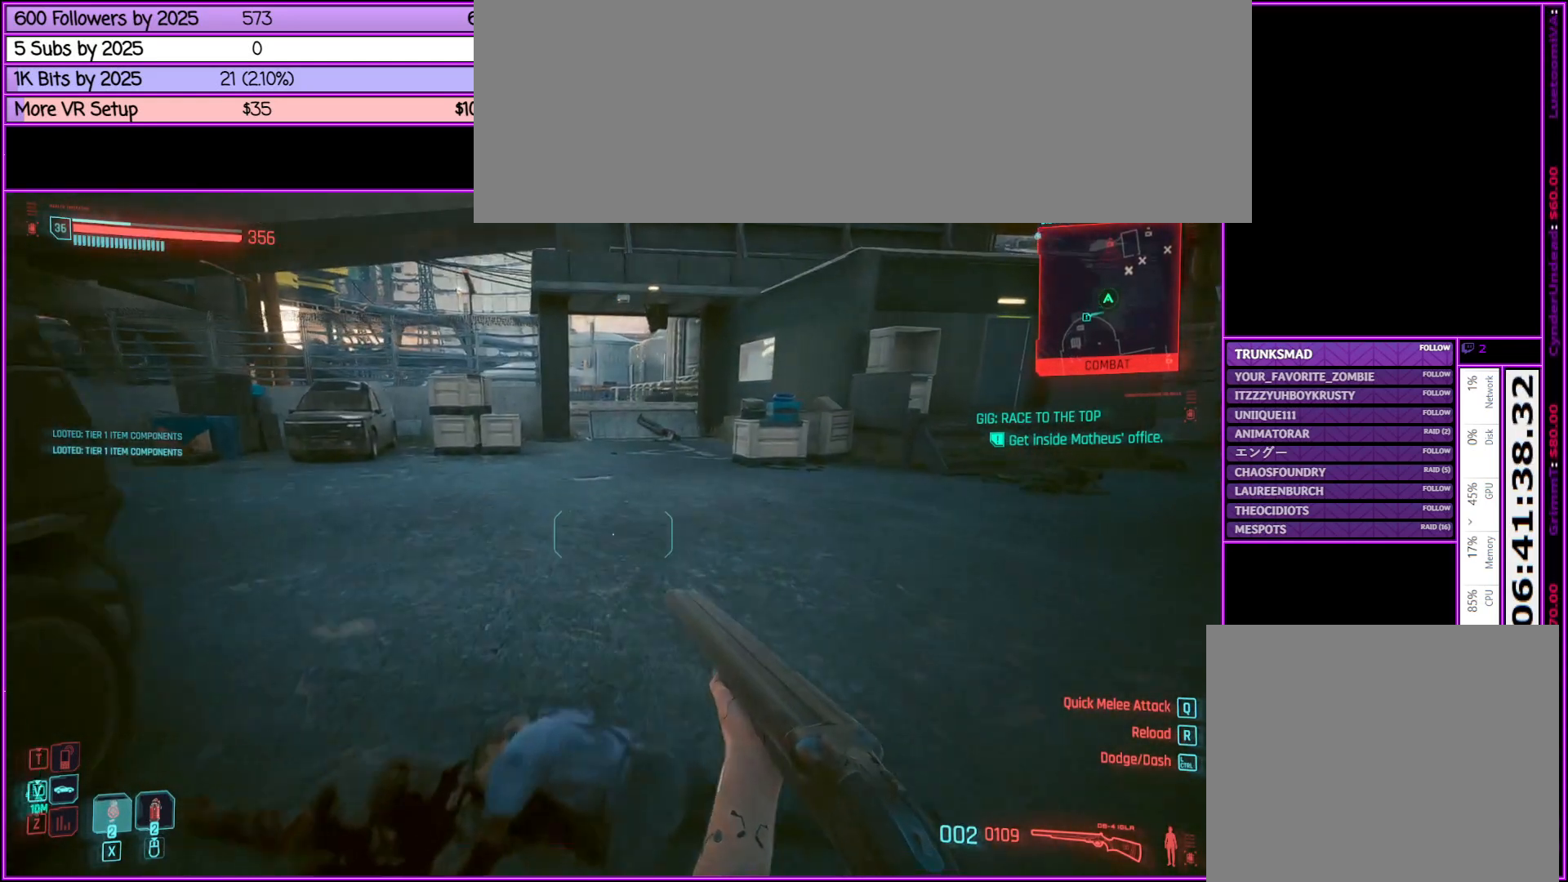
{"keys": ["w"], "mouse": [], "events": []}
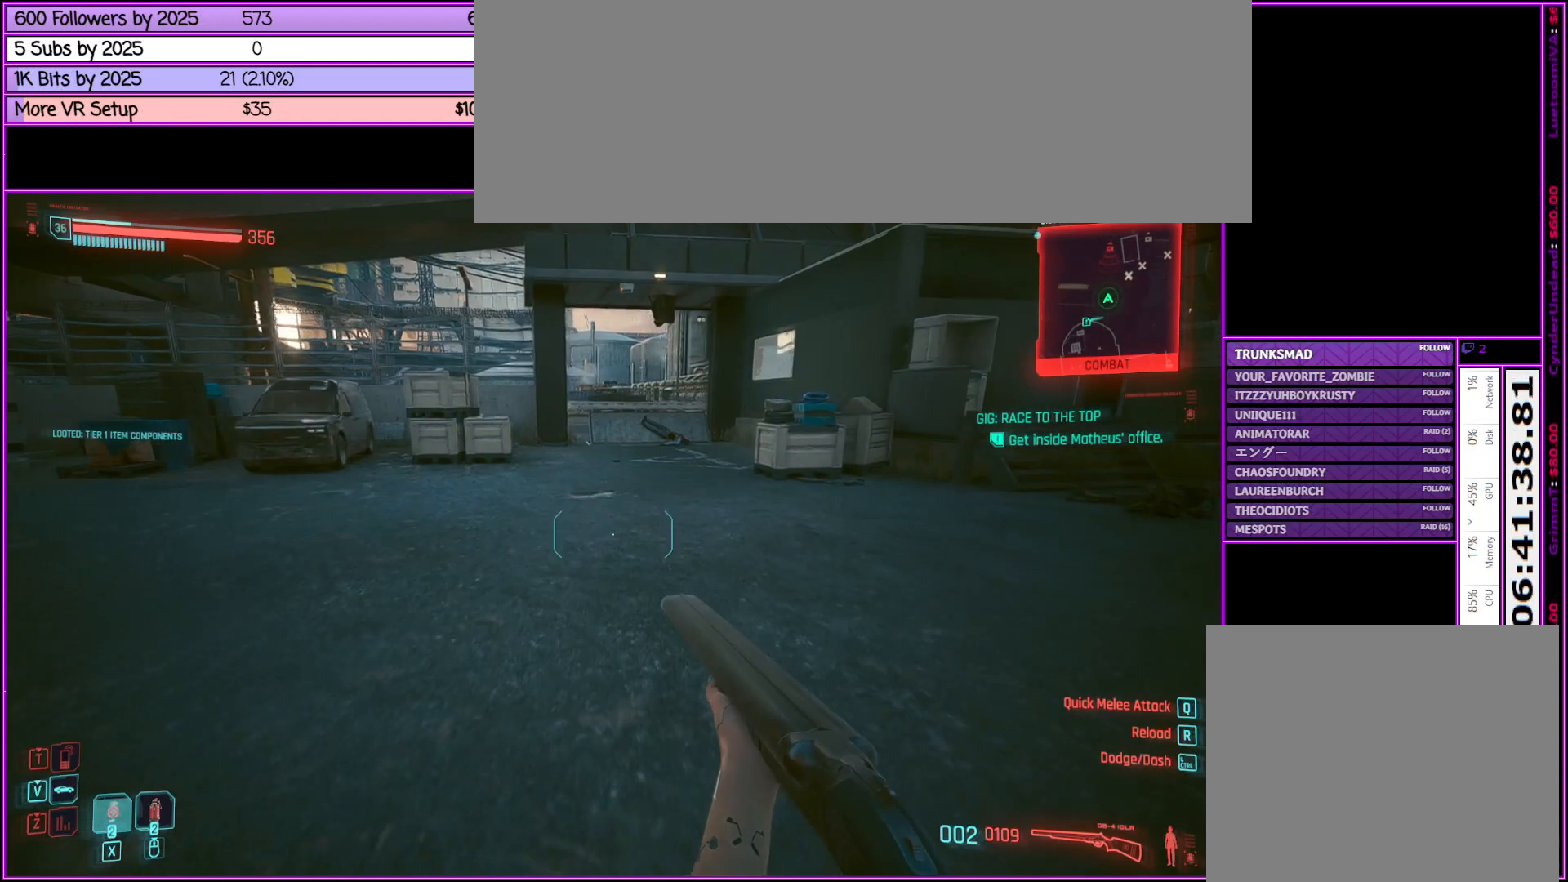
{"keys": ["w"], "mouse": [], "events": [[100, "f", "down"], [200, "f", "up"]]}
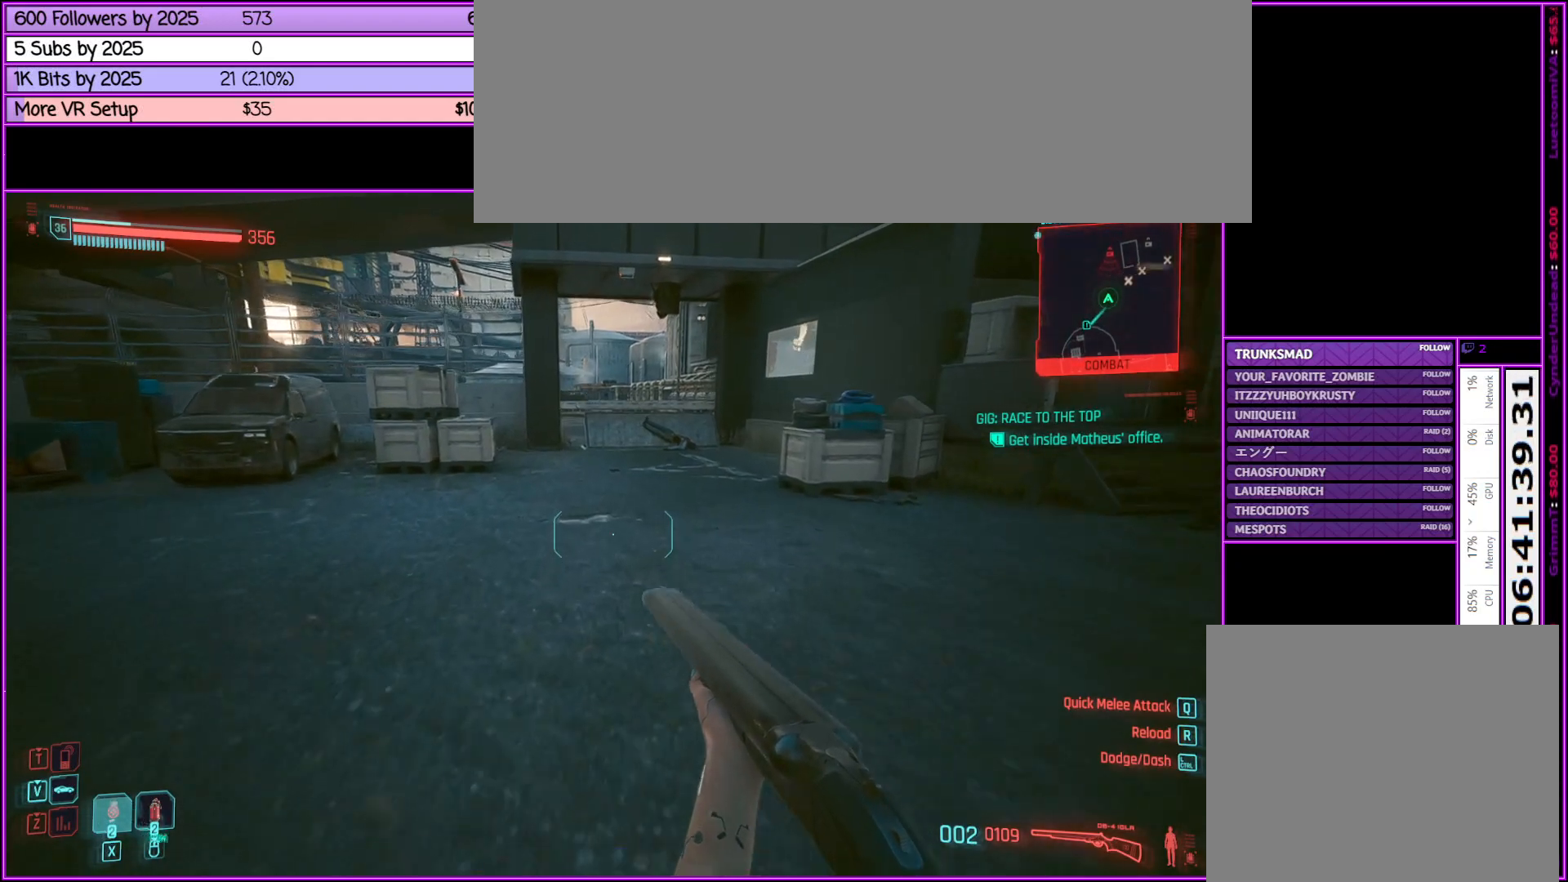
{"keys": ["shift_l", "w"], "mouse": [], "events": [[117, "shift_l", "down"]]}
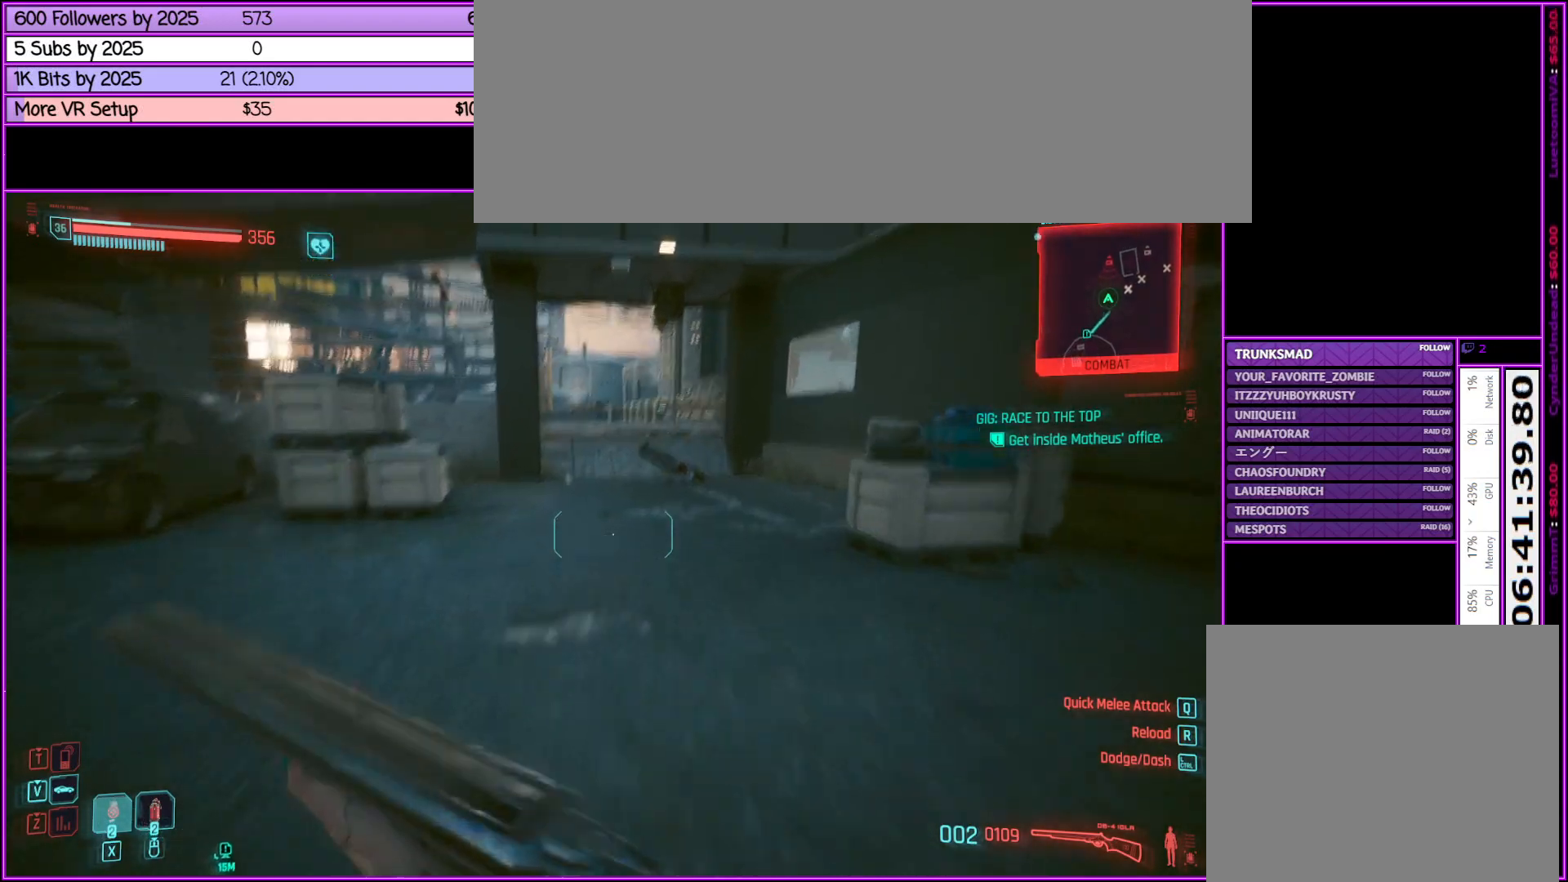
{"keys": ["shift_l", "w"], "mouse": [], "events": []}
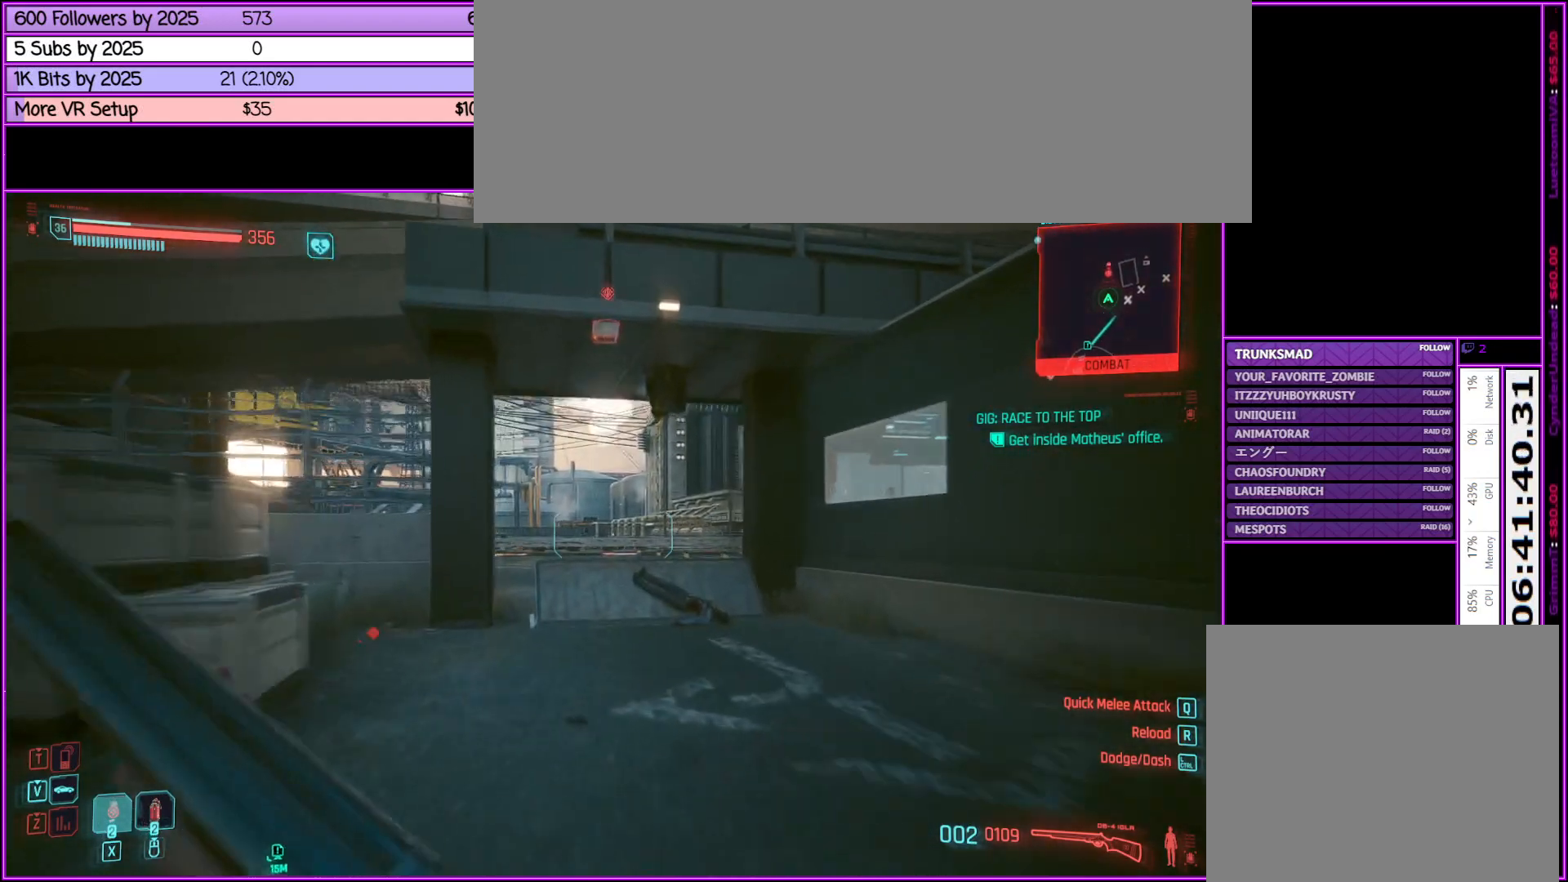
{"keys": ["w"], "mouse": [], "events": [[283, "shift_l", "up"]]}
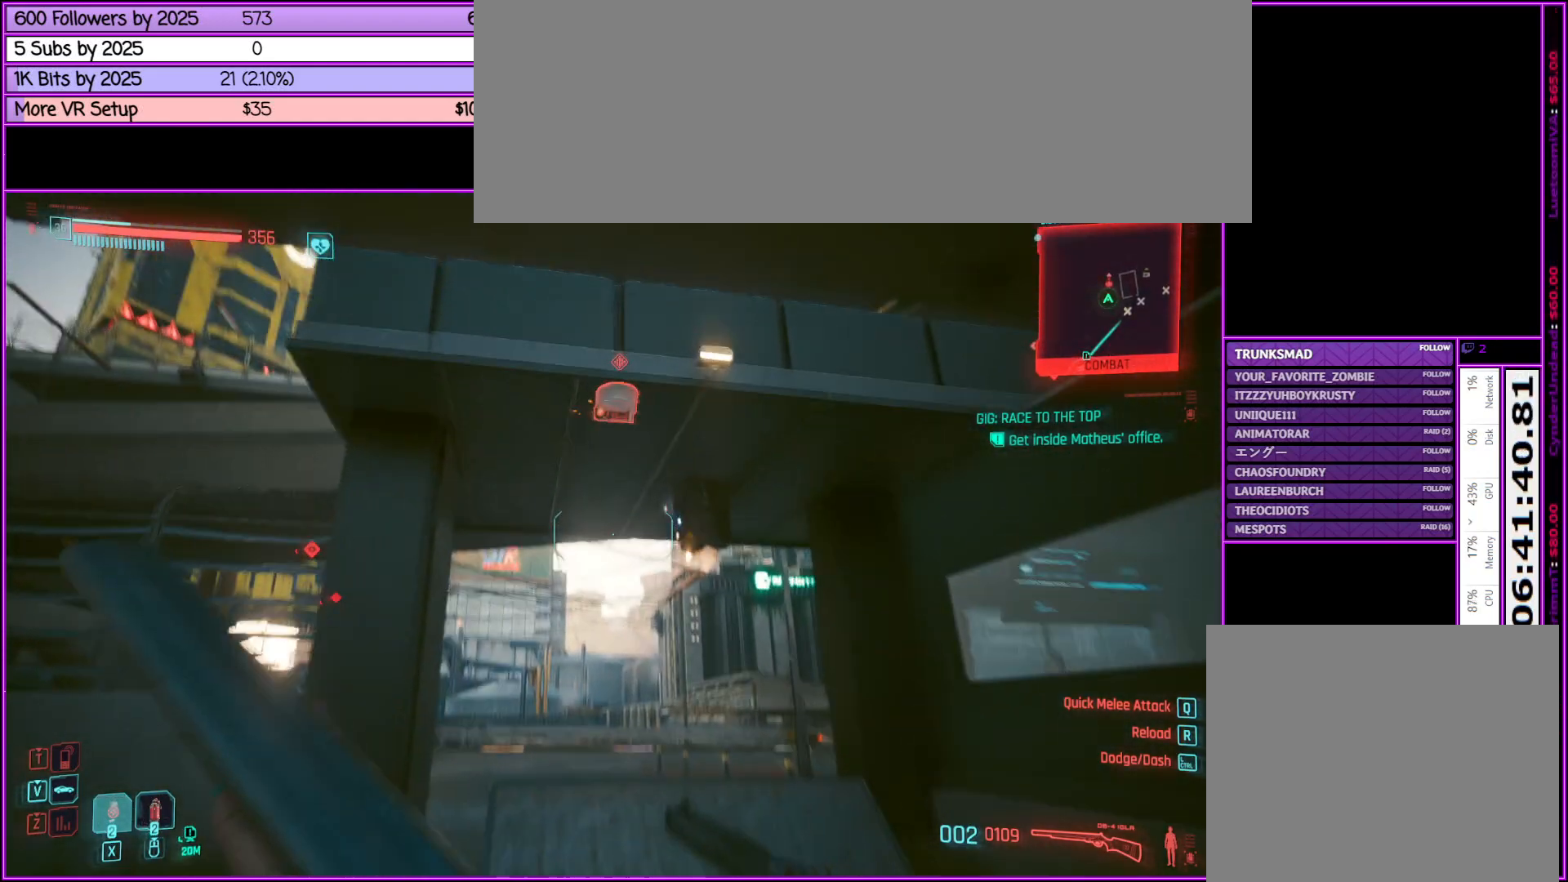
{"keys": [], "mouse": [], "events": [[400, "w", "up"]]}
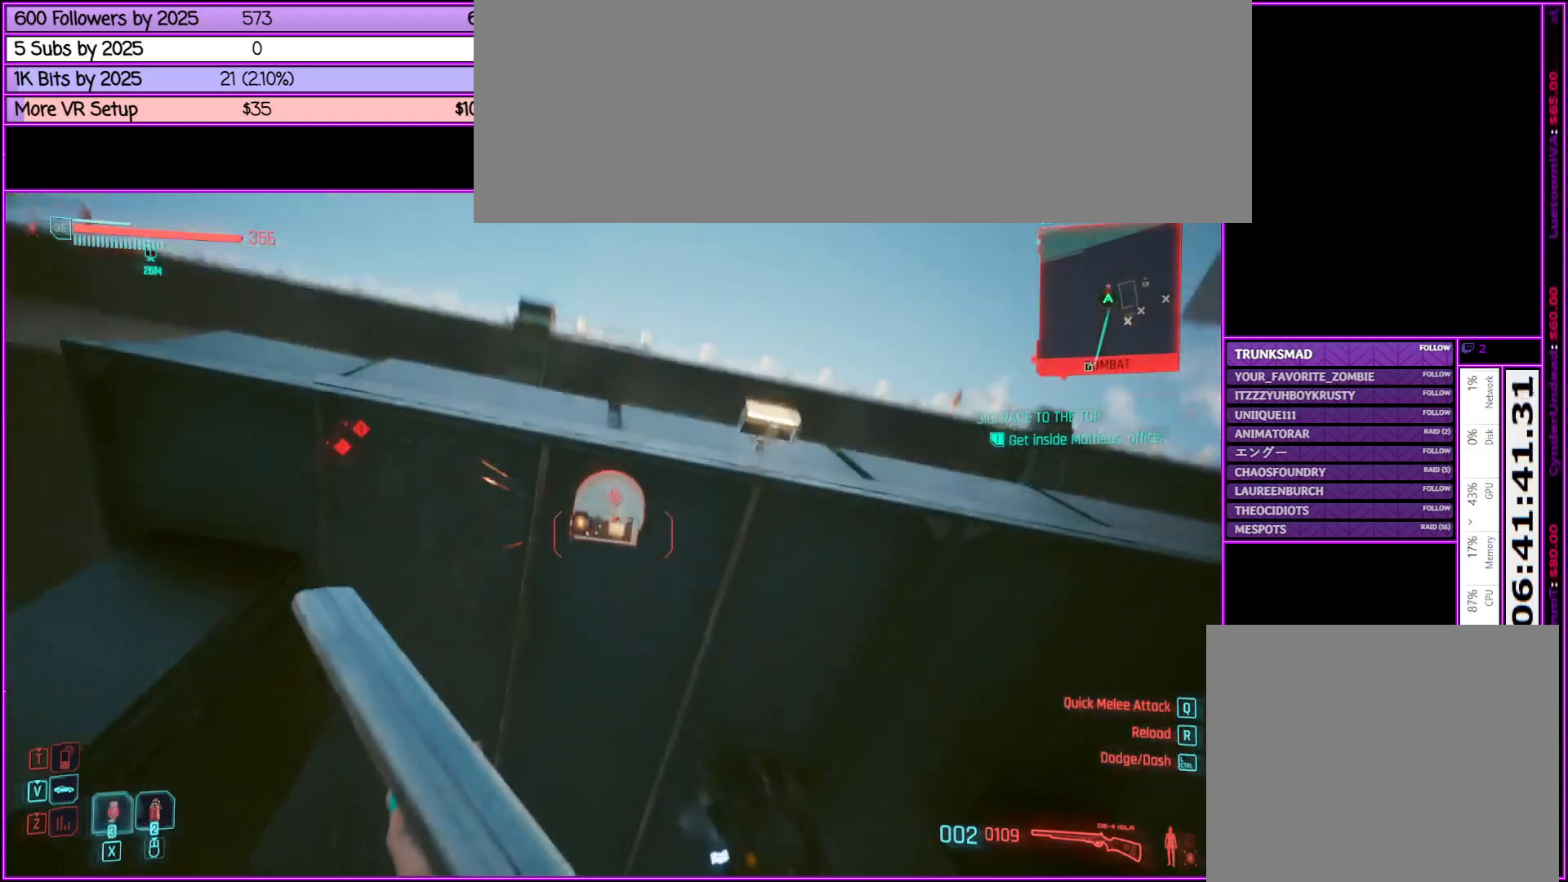
{"keys": [], "mouse": [], "events": []}
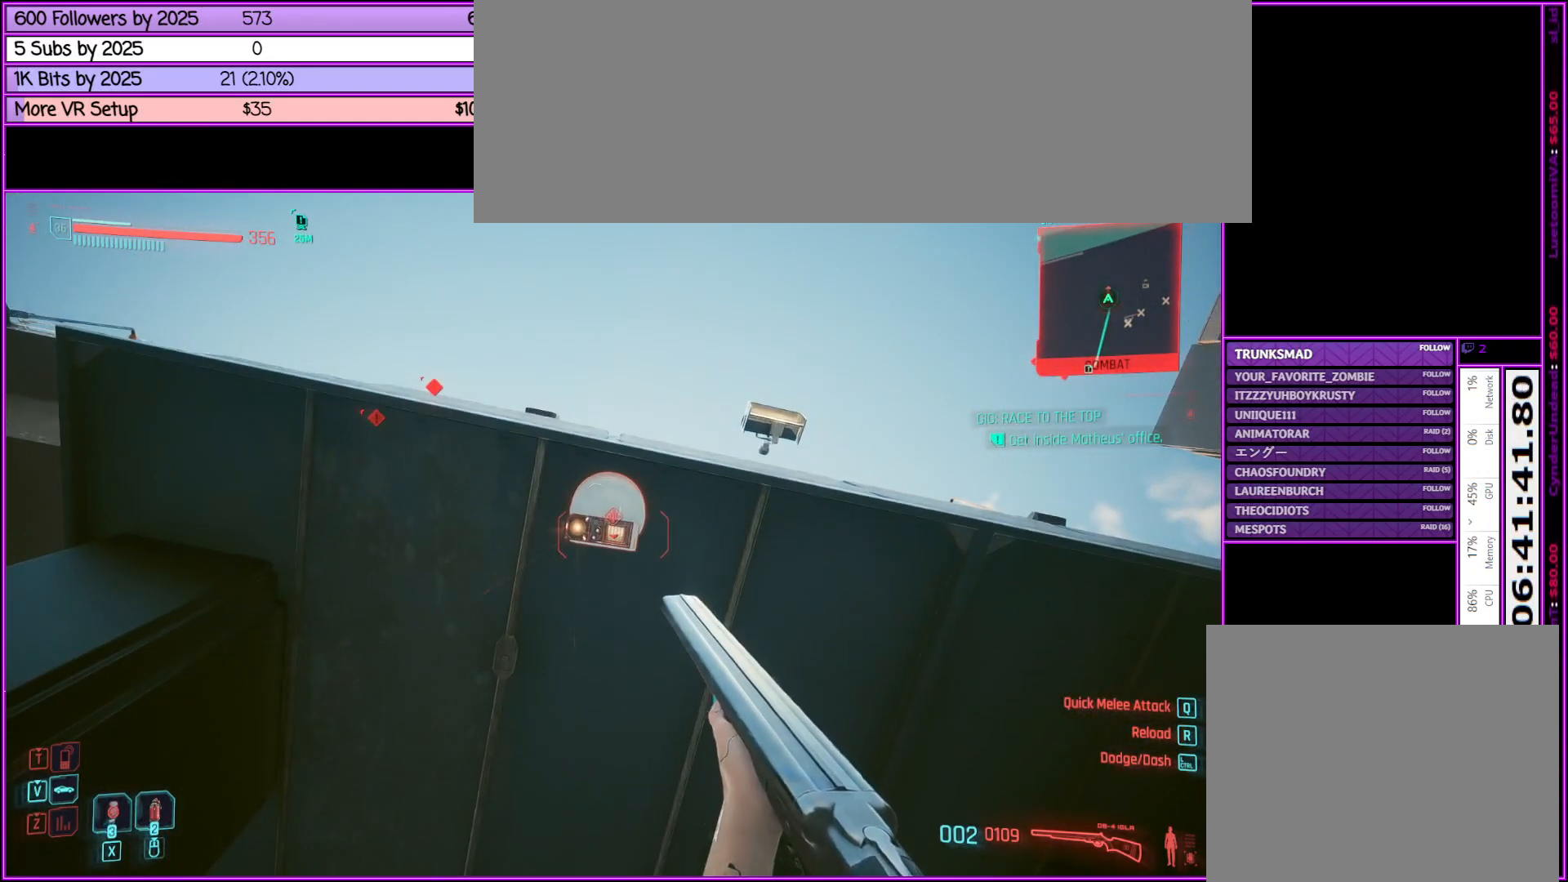
{"keys": [], "mouse": [], "events": [[67, "space", "down"], [200, "space", "up"]]}
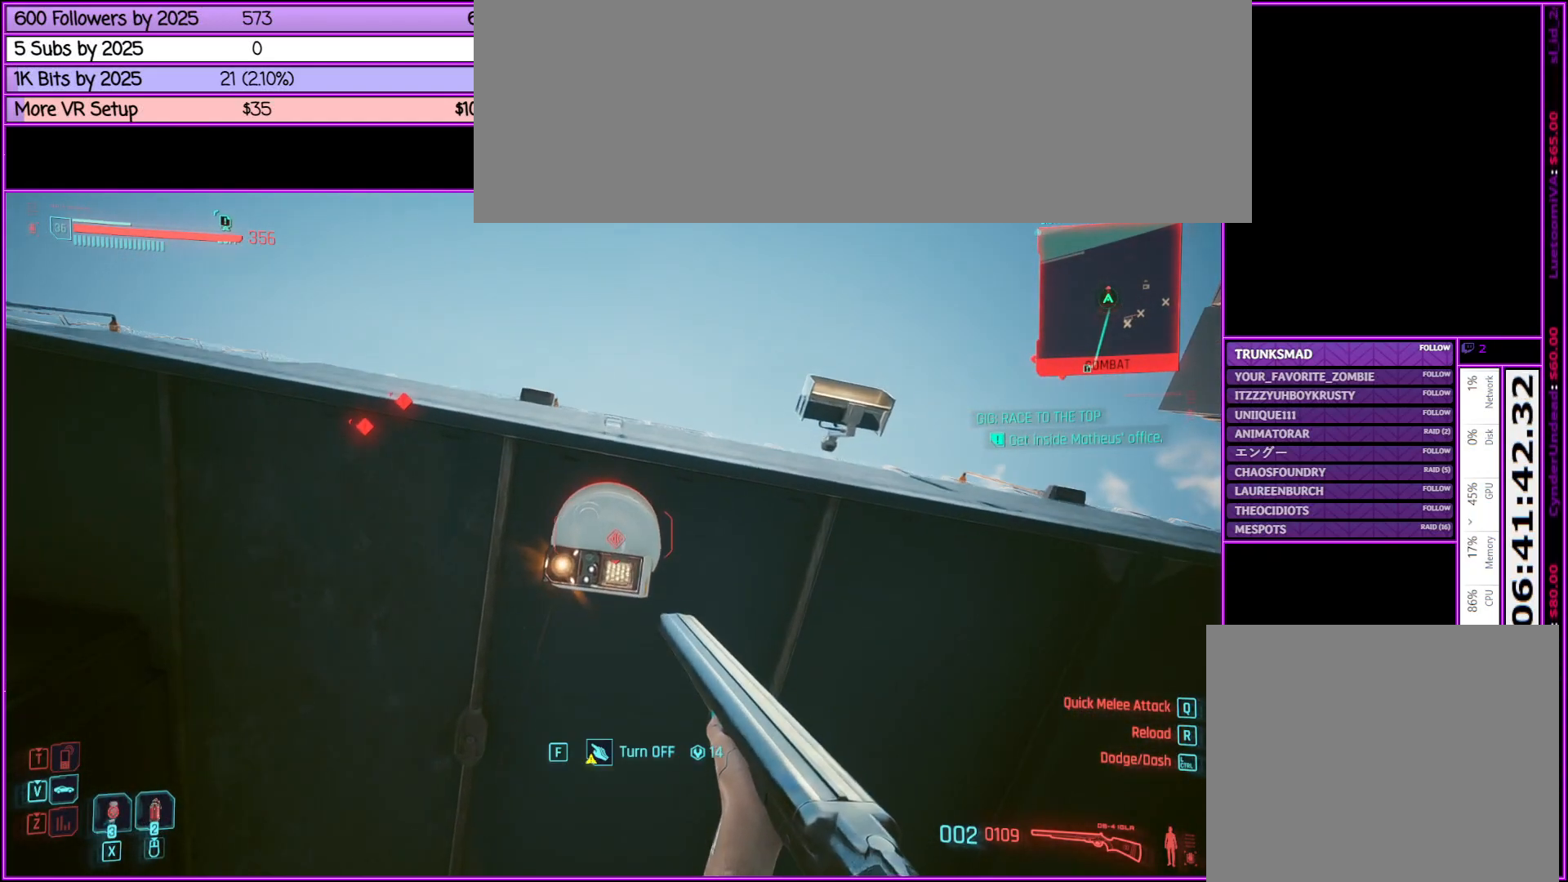
{"keys": [], "mouse": [], "events": [[33, "f", "down"], [67, "f", "up"]]}
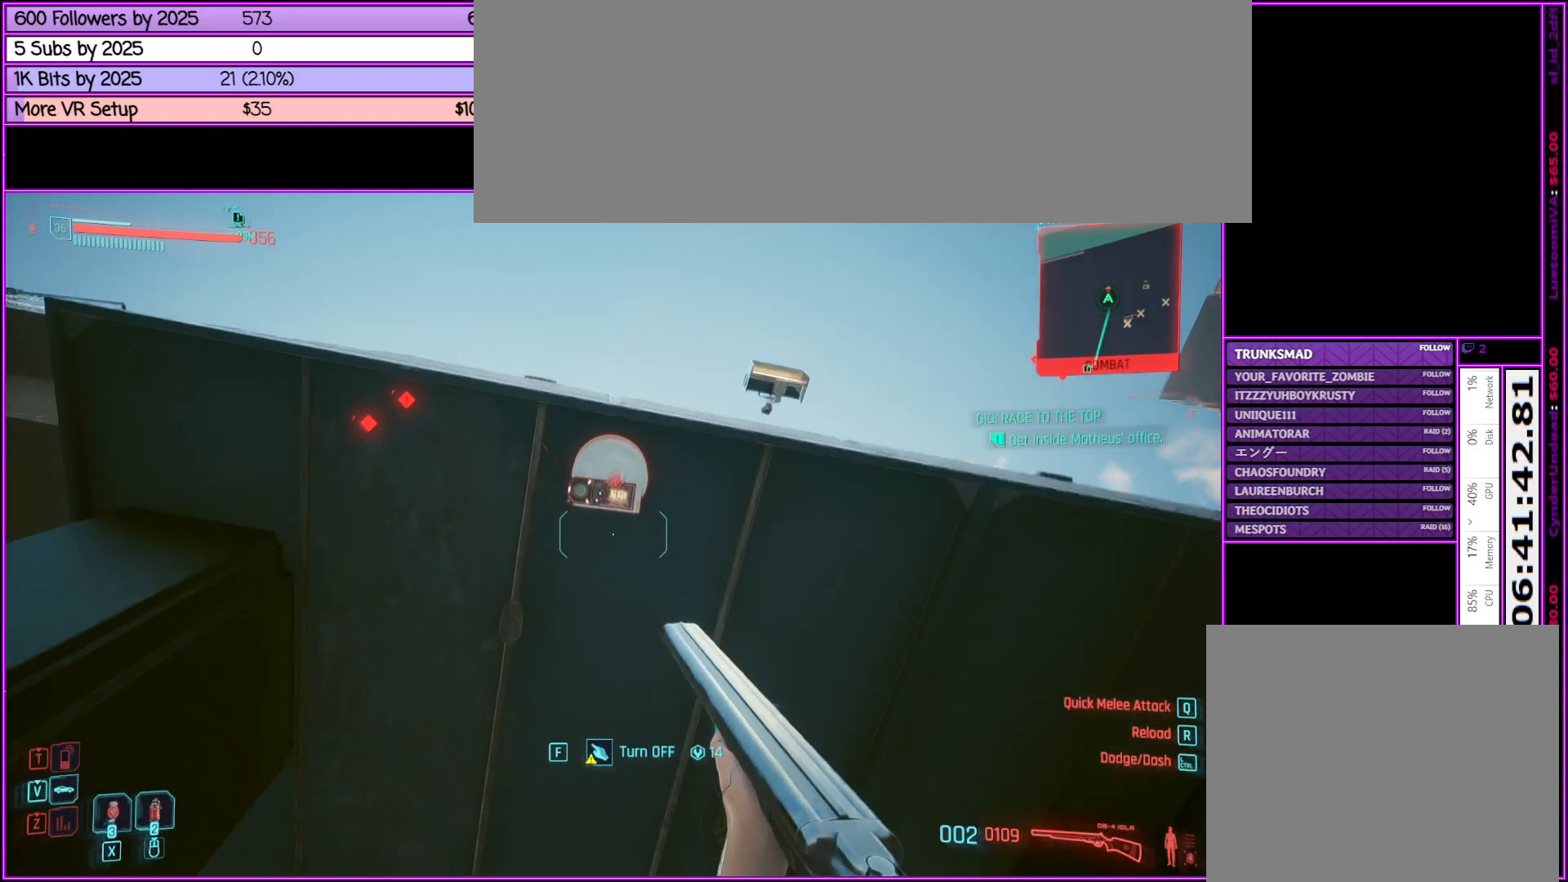
{"keys": ["a", "s"], "mouse": [], "events": [[233, "s", "down"], [467, "a", "down"]]}
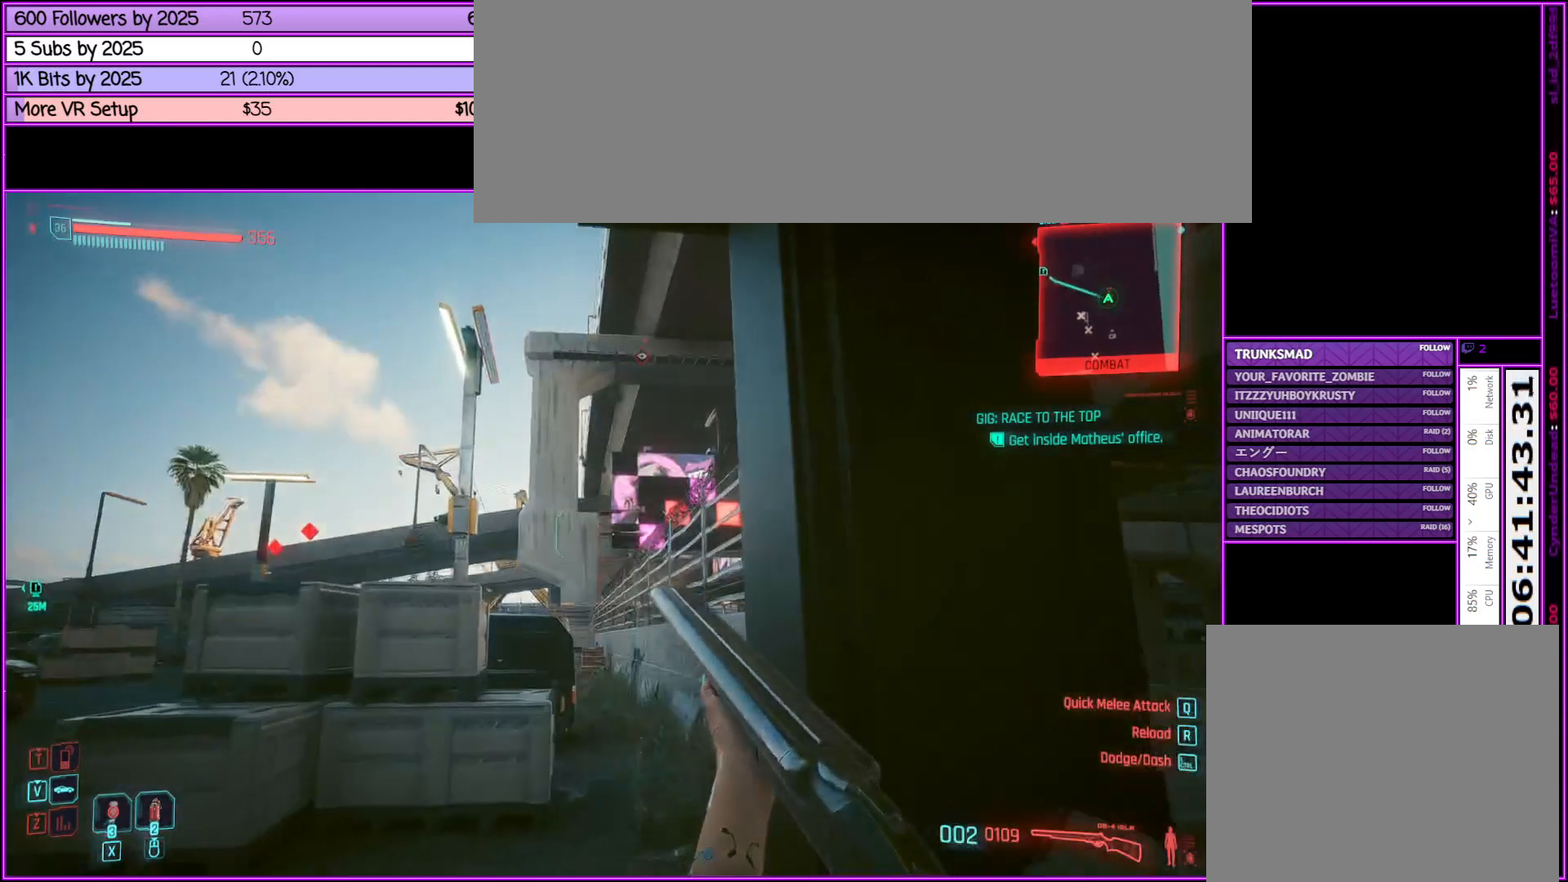
{"keys": ["a"], "mouse": [], "events": [[250, "s", "up"]]}
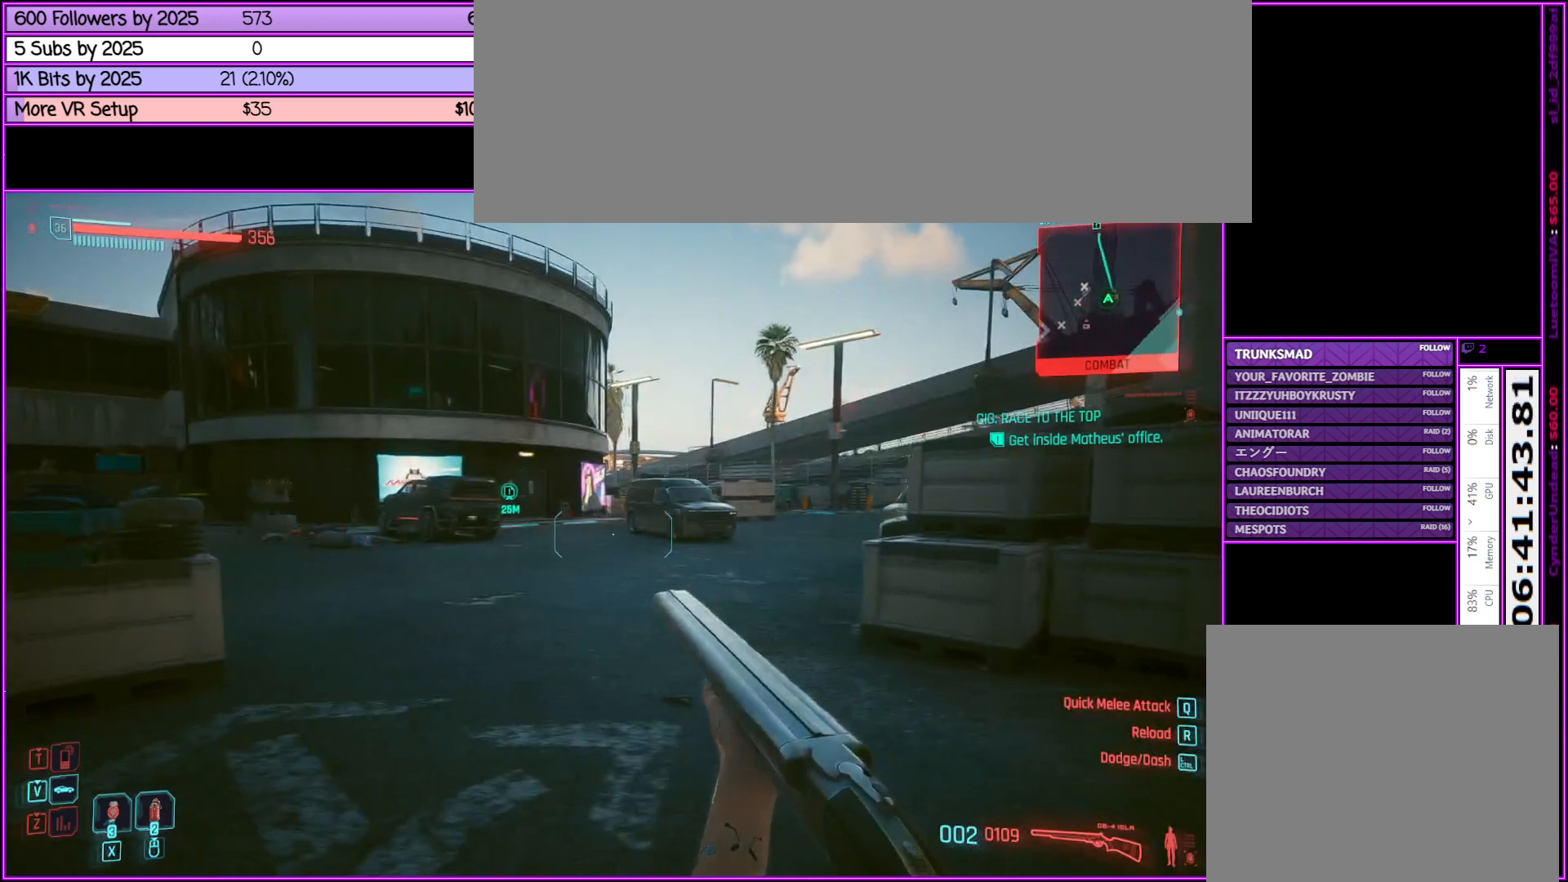
{"keys": ["w"], "mouse": [], "events": [[117, "w", "down"], [367, "a", "up"]]}
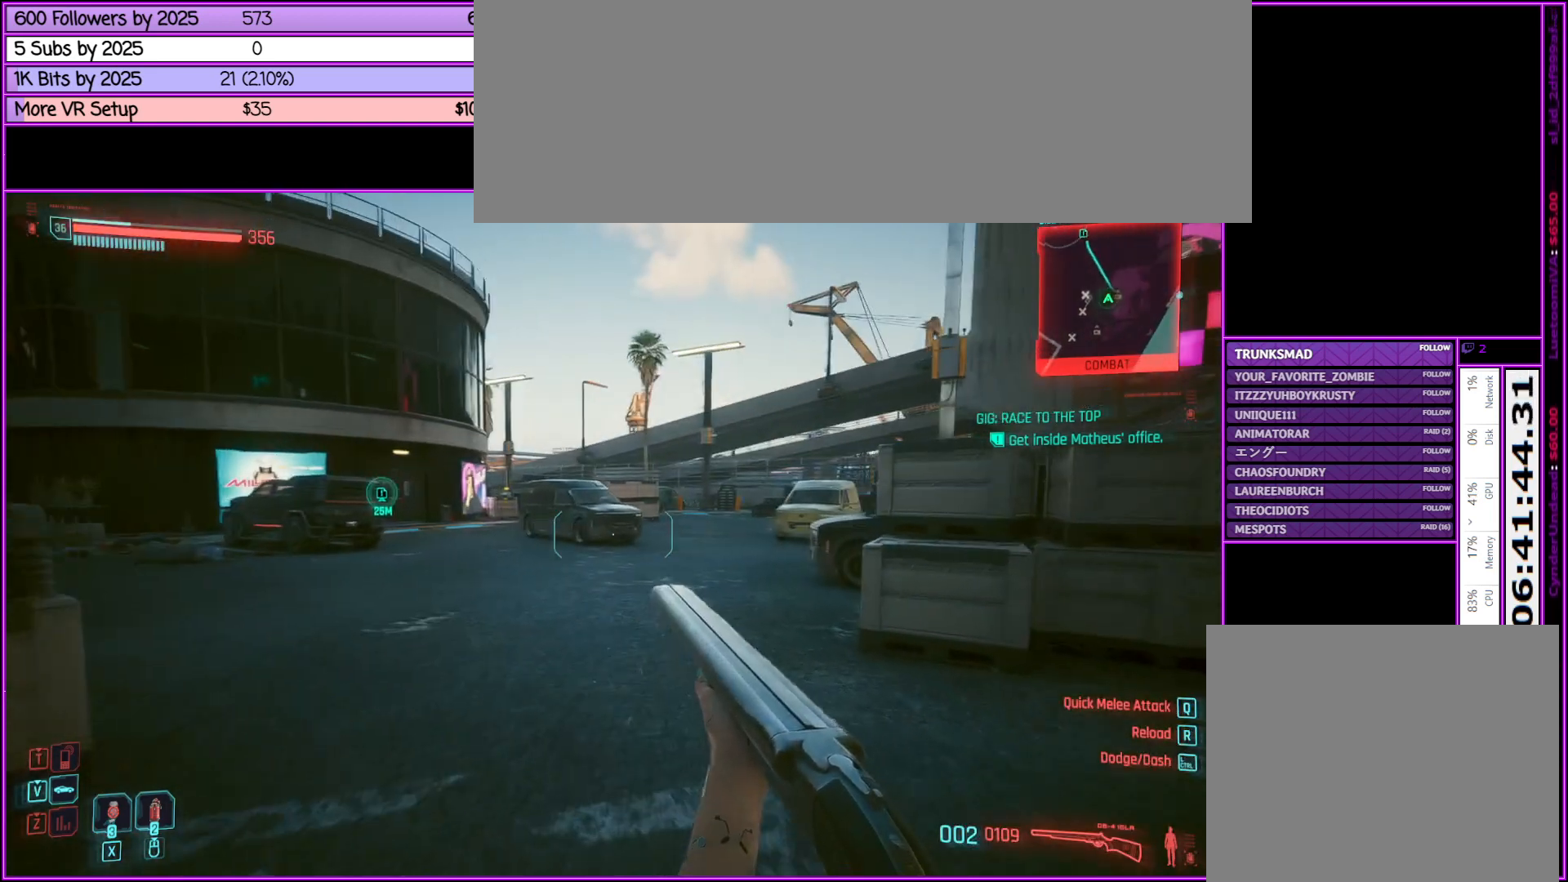
{"keys": ["a", "w"], "mouse": [], "events": [[183, "a", "down"]]}
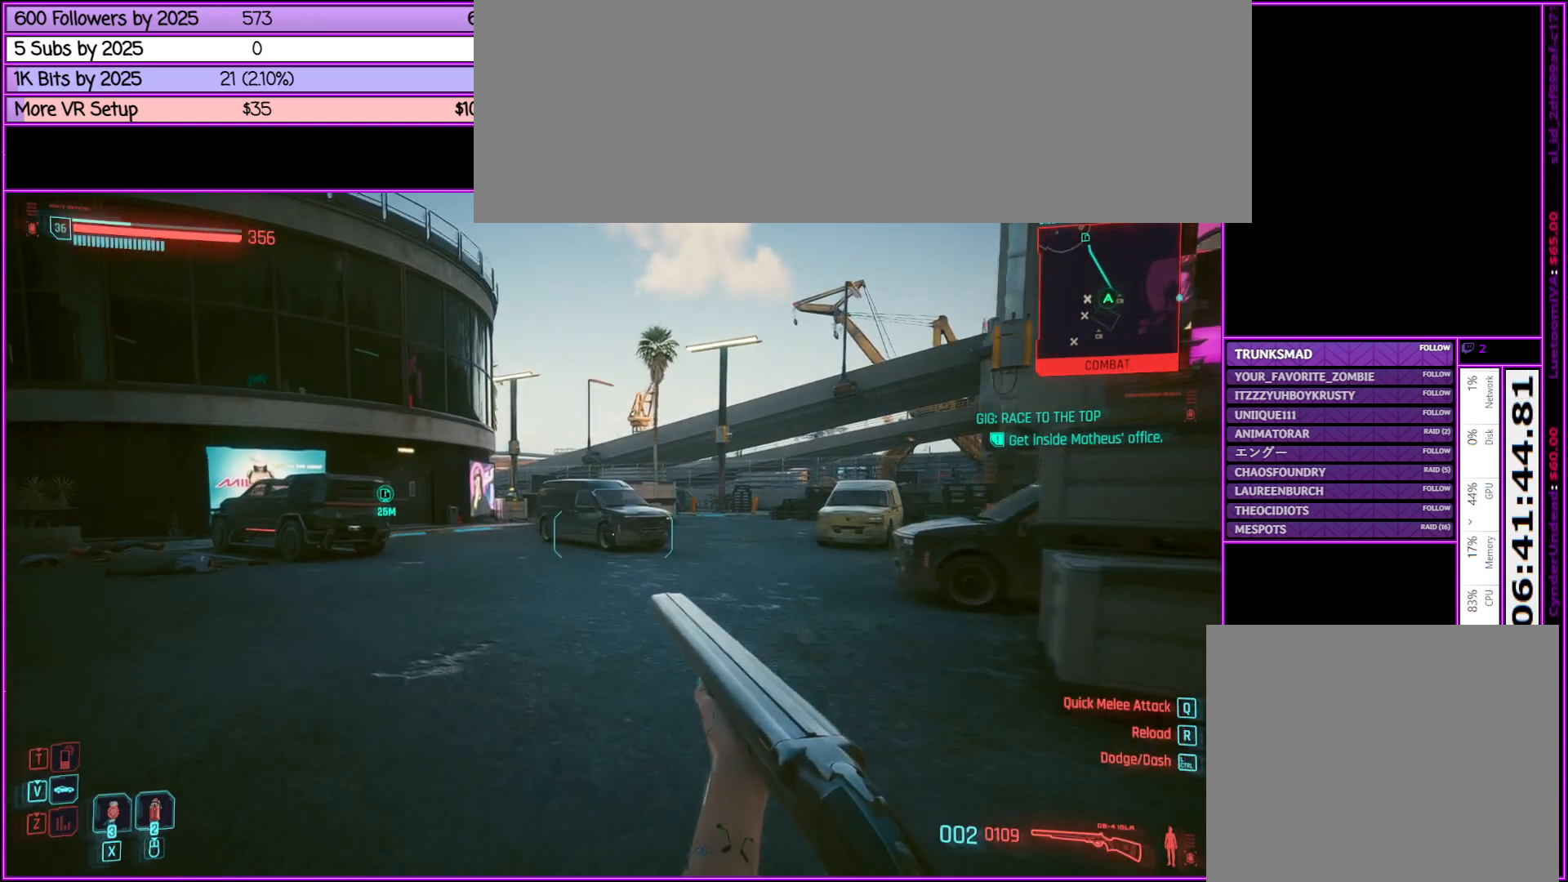
{"keys": ["a", "w"], "mouse": [], "events": [[150, "a", "up"], [350, "a", "down"]]}
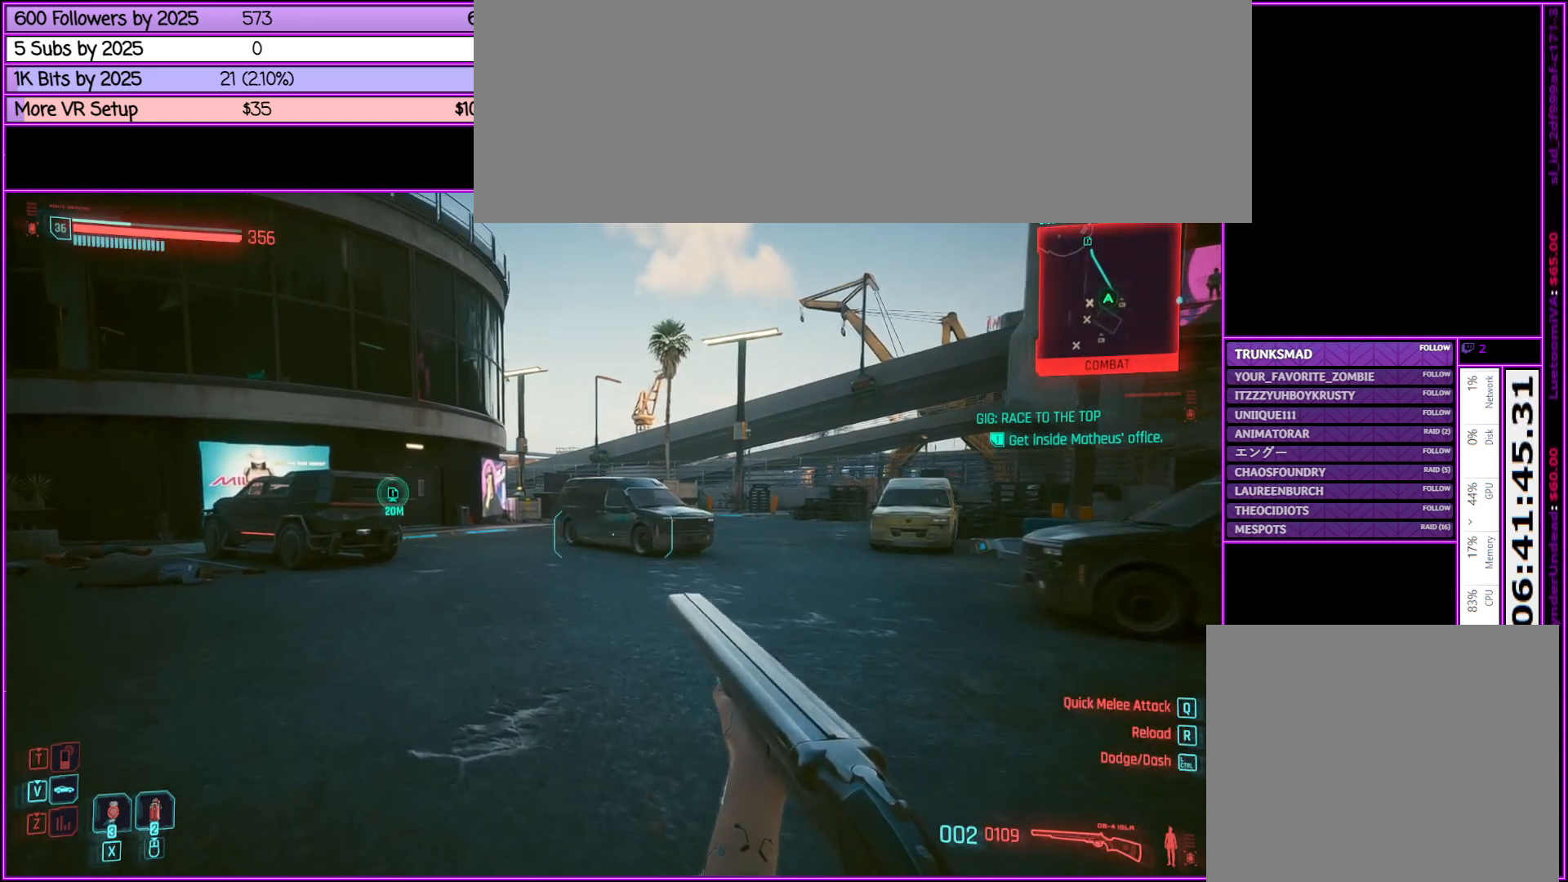
{"keys": ["a", "w"], "mouse": [], "events": []}
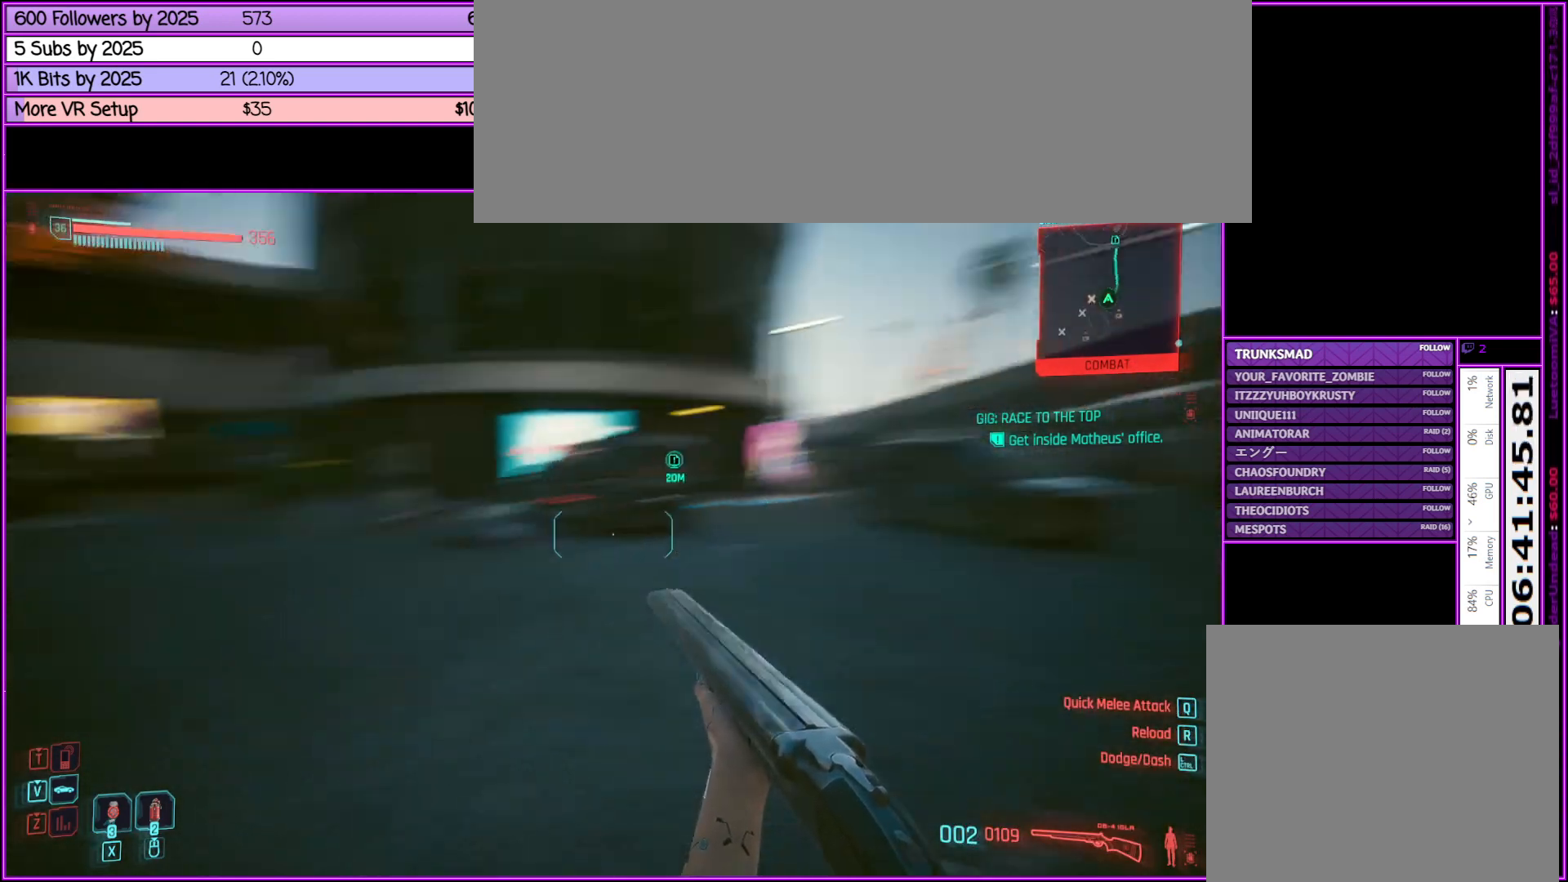
{"keys": ["w"], "mouse": [], "events": [[283, "a", "up"]]}
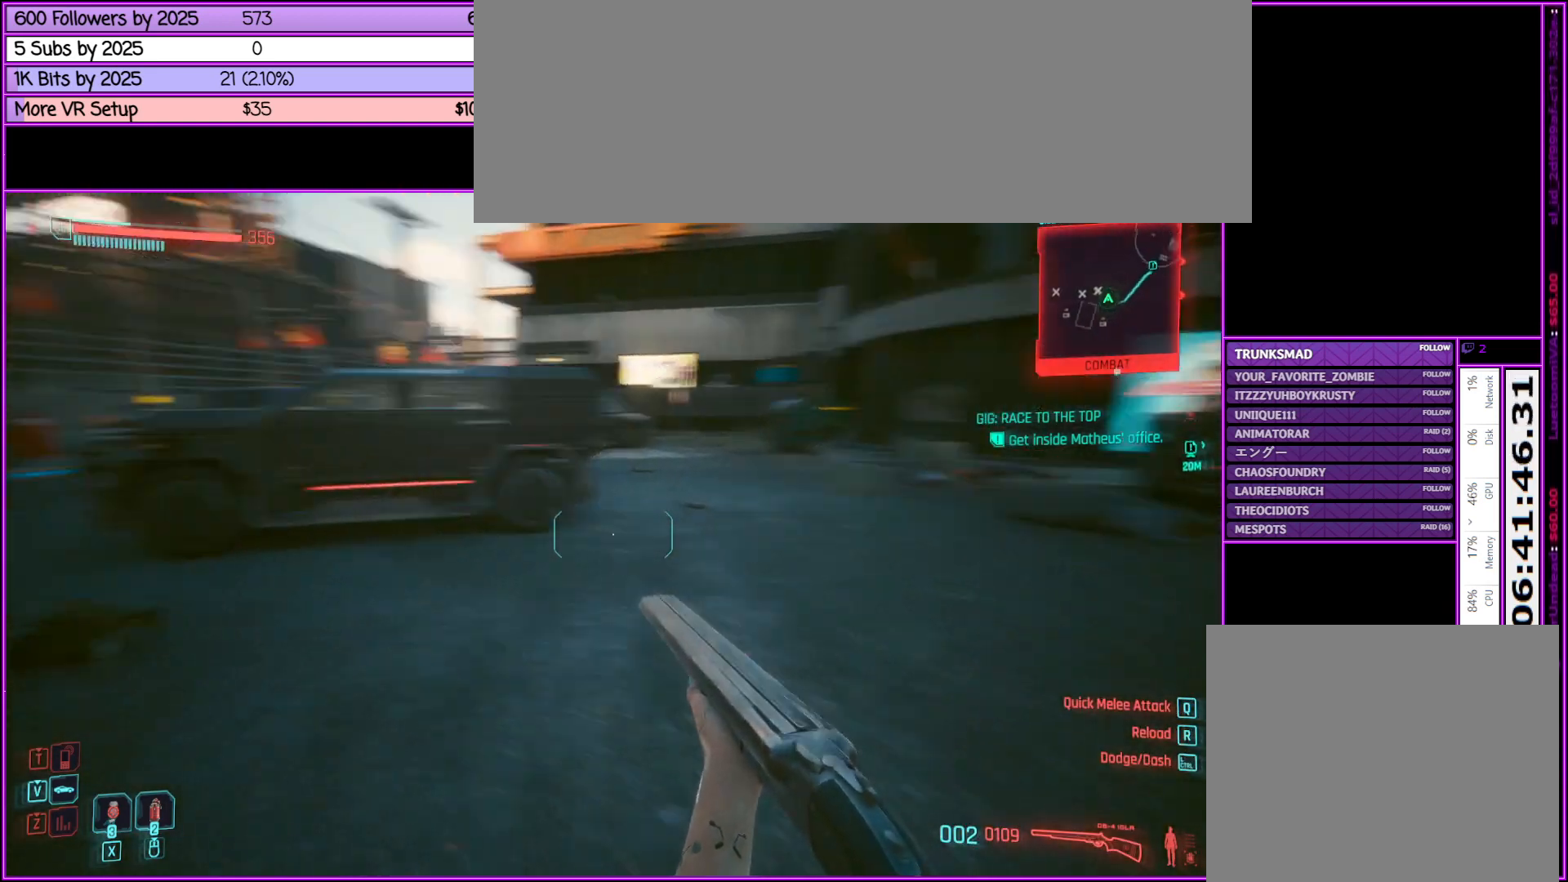
{"keys": ["w"], "mouse": [], "events": [[333, "a", "down"], [483, "a", "up"]]}
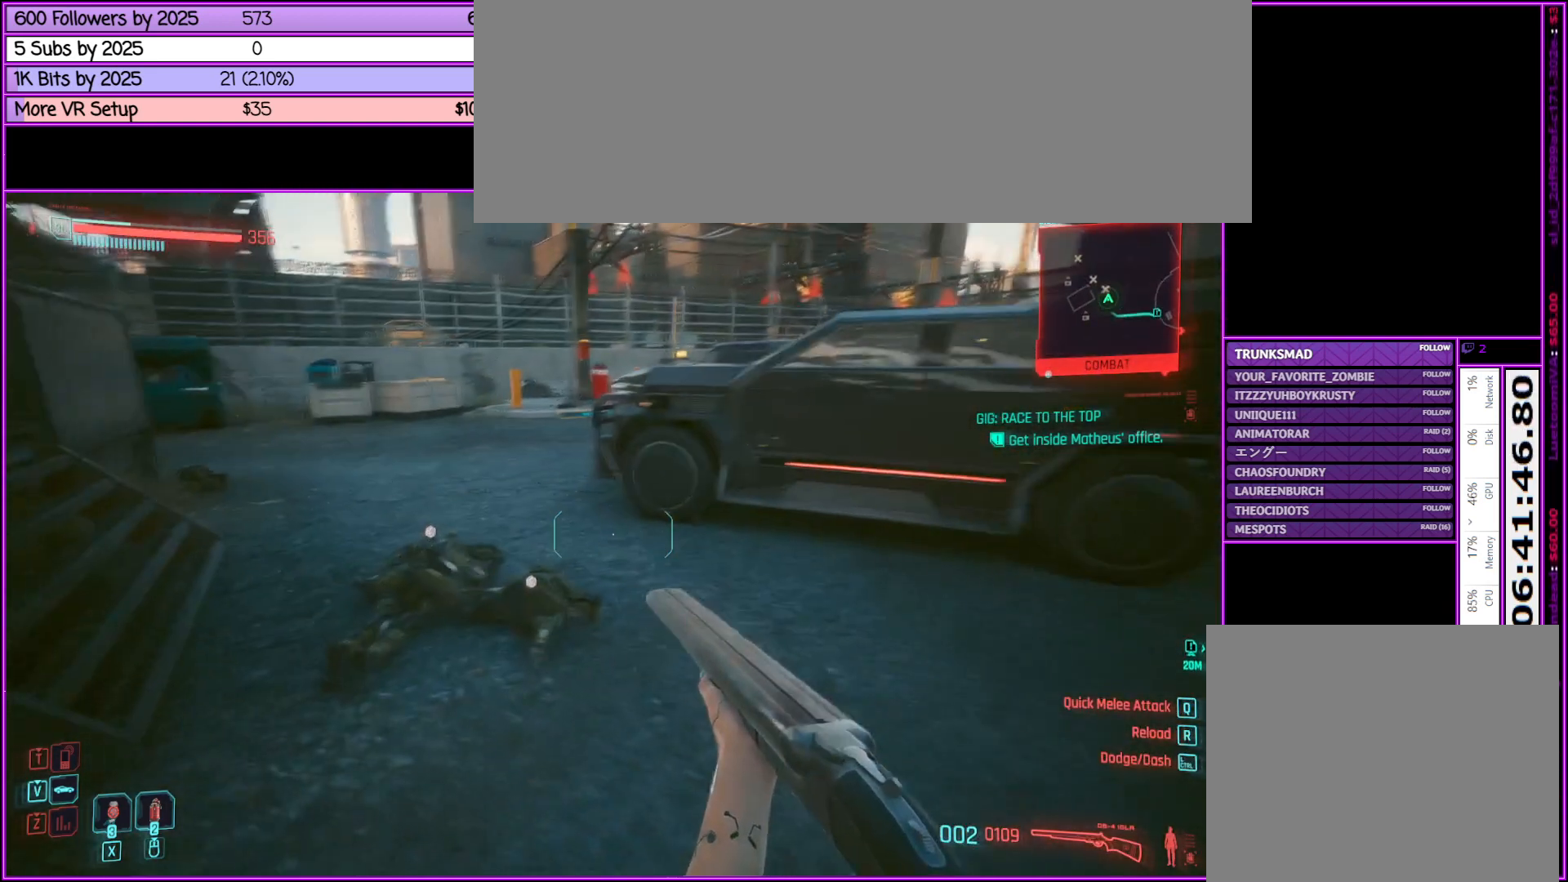
{"keys": ["f", "w"], "mouse": [], "events": [[467, "f", "down"]]}
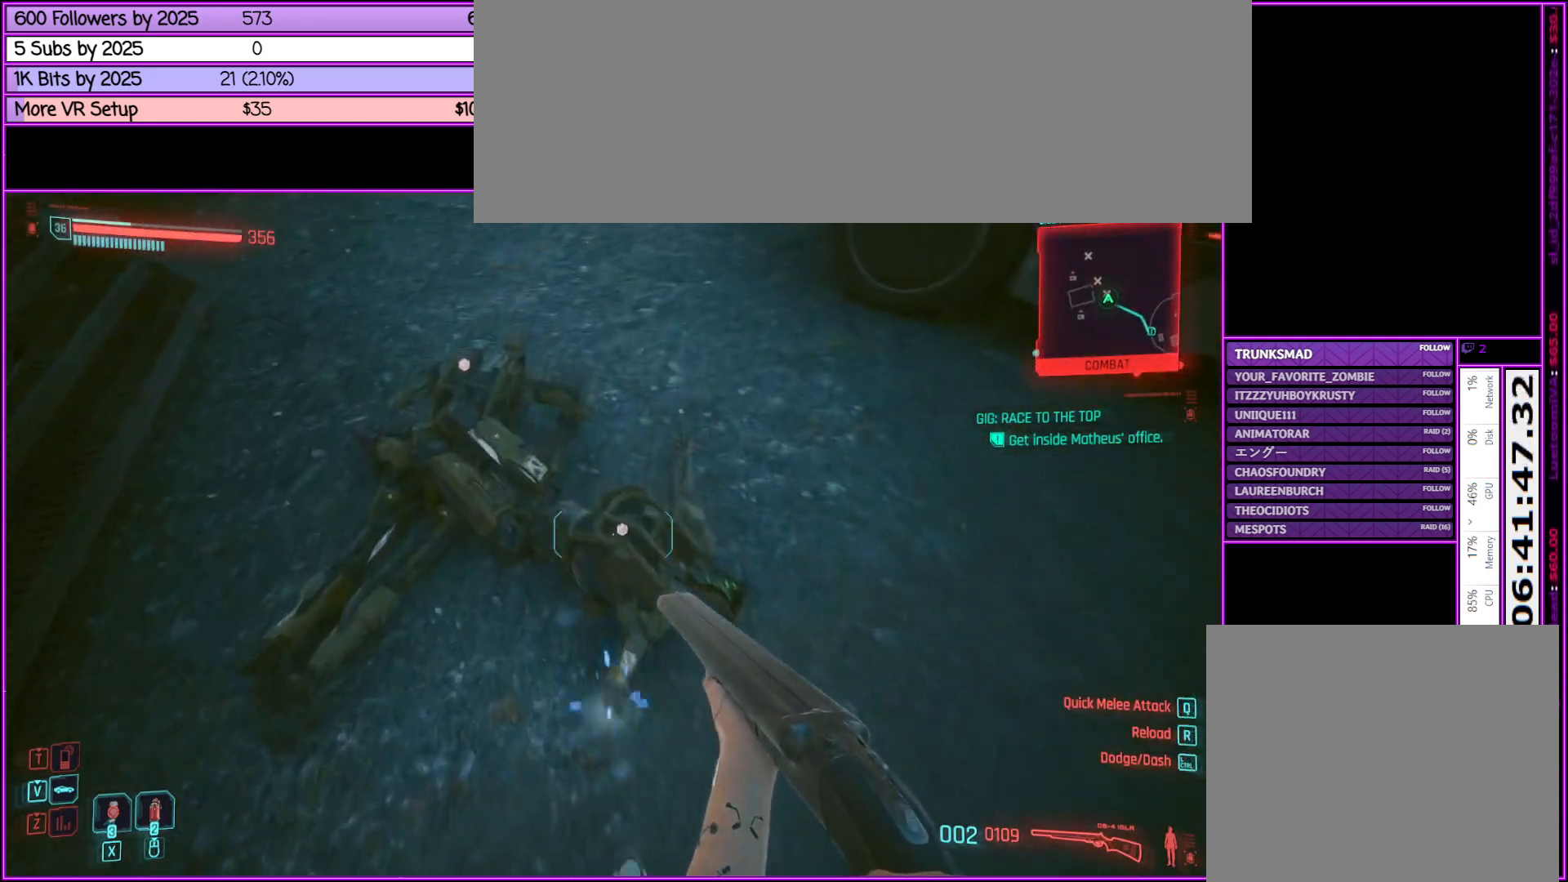
{"keys": ["f"], "mouse": [], "events": [[33, "f", "up"], [33, "w", "up"], [183, "f", "down"], [283, "f", "up"], [467, "f", "down"]]}
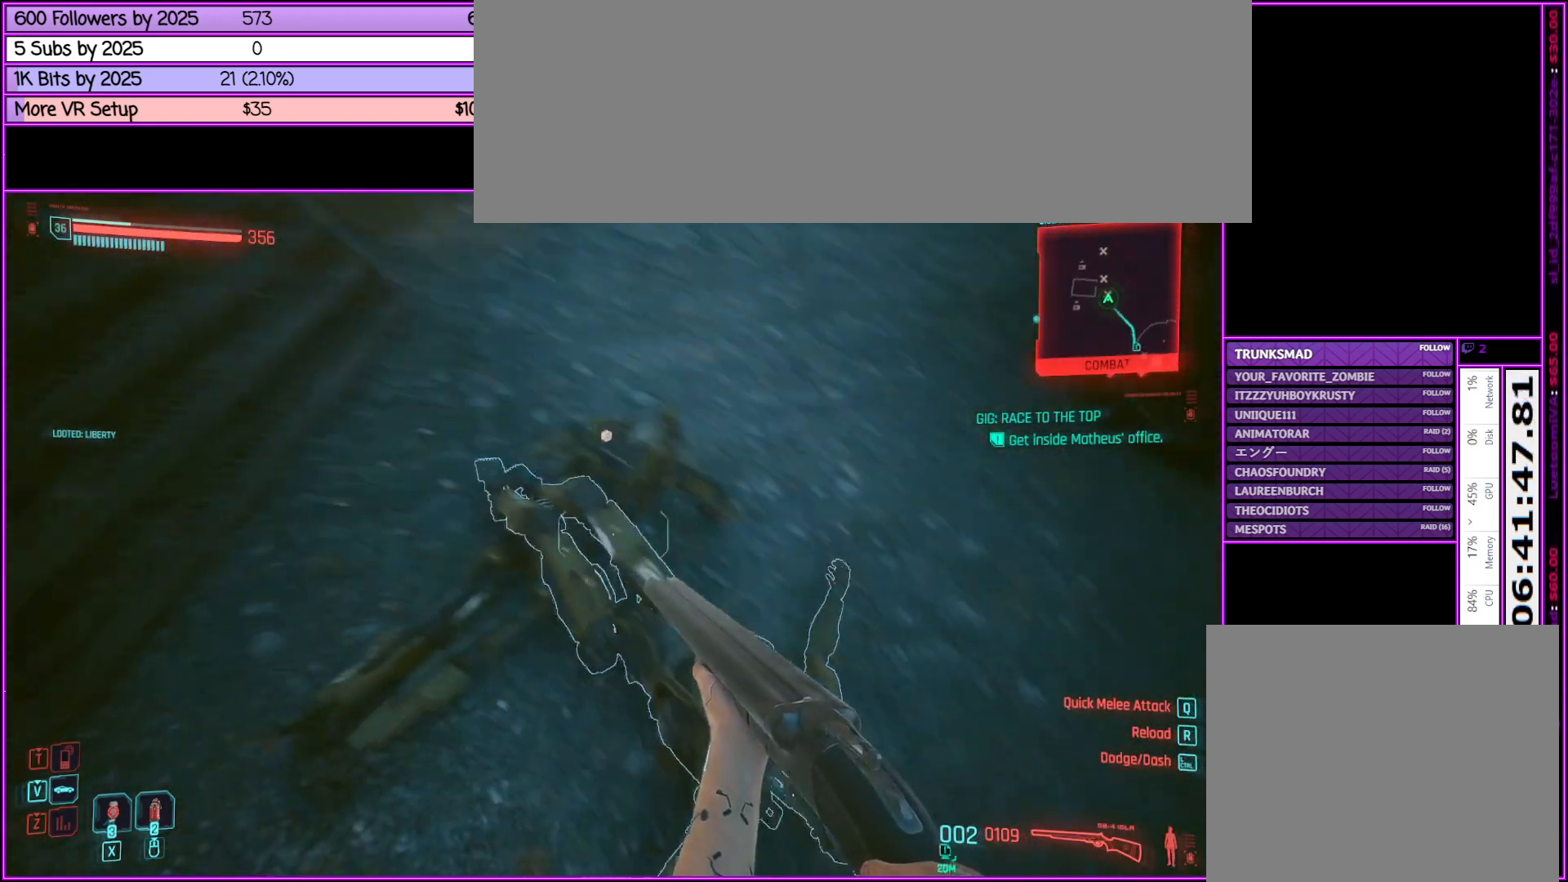
{"keys": [], "mouse": [], "events": [[67, "f", "up"], [200, "f", "down"], [300, "w", "down"], [350, "f", "up"], [400, "w", "up"]]}
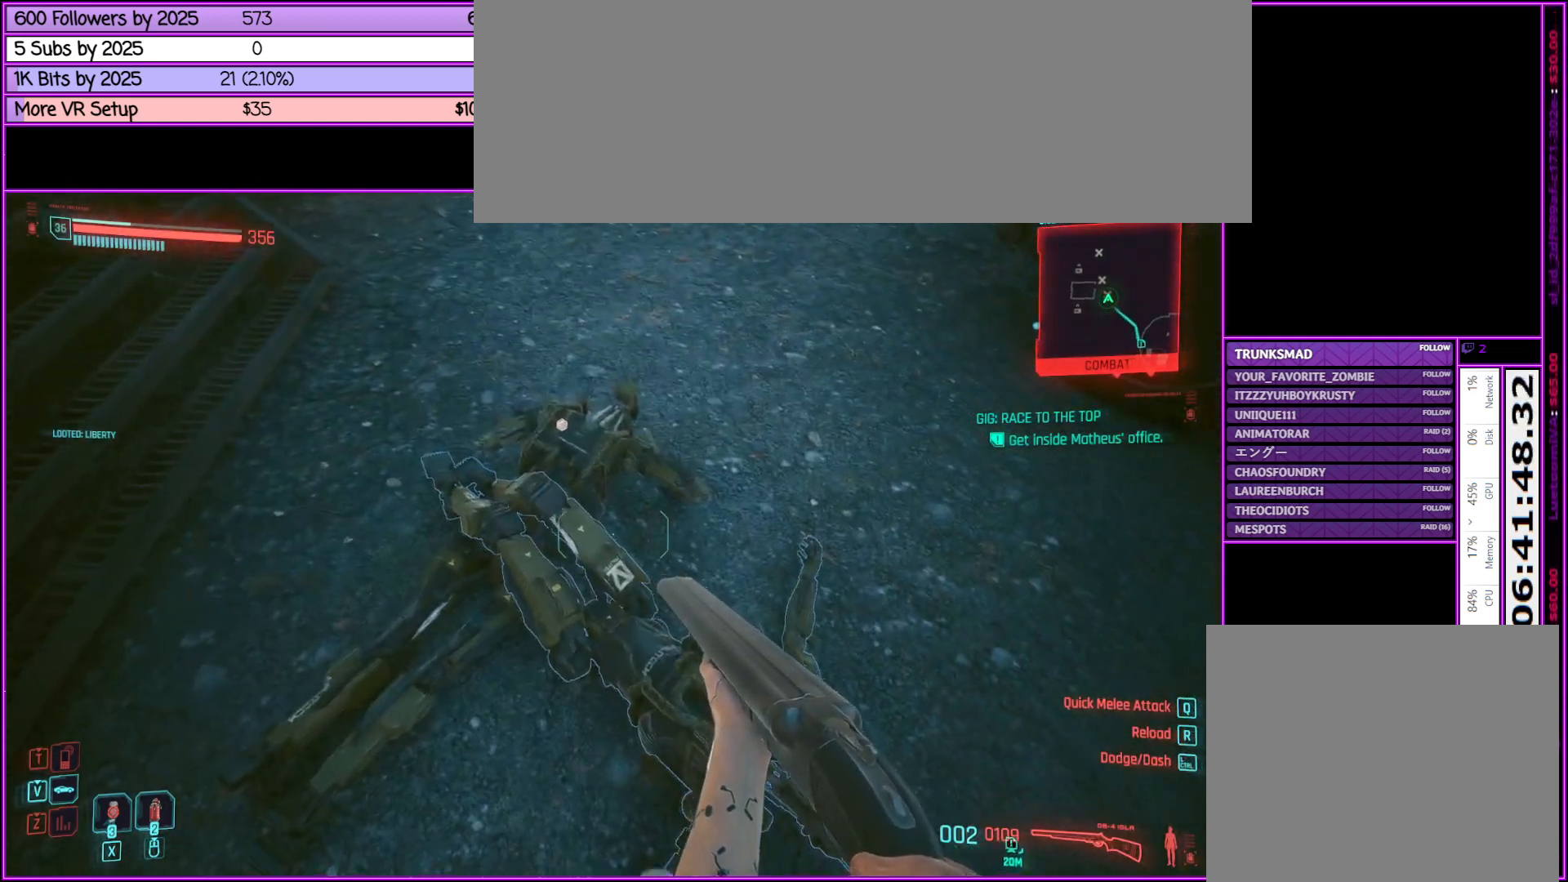
{"keys": [], "mouse": [], "events": [[67, "f", "down"], [217, "f", "up"], [267, "w", "down"], [350, "f", "down"], [400, "w", "up"], [450, "f", "up"]]}
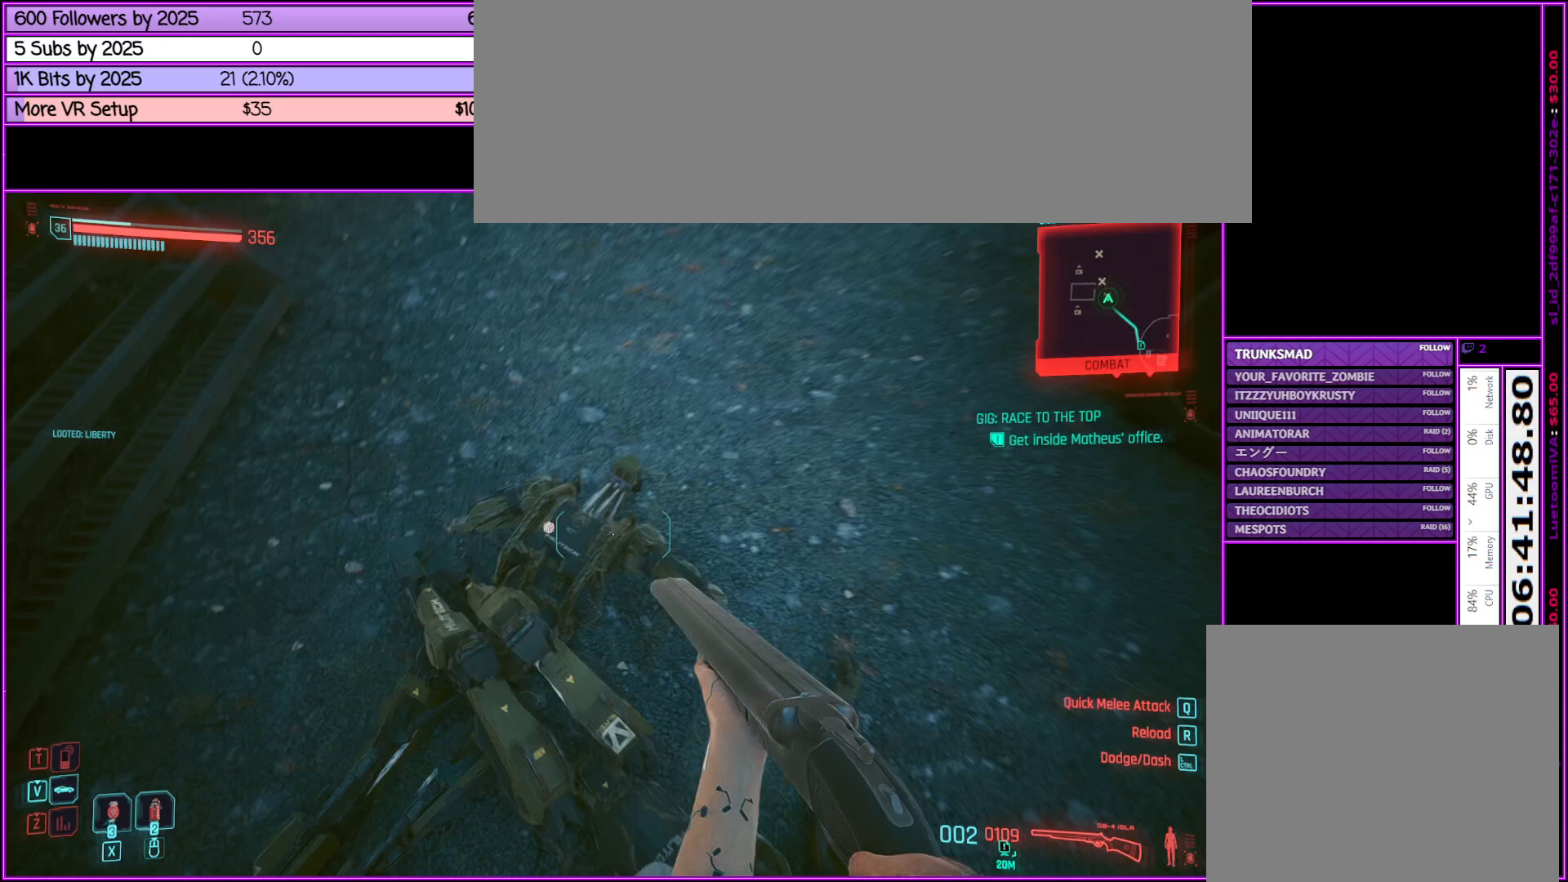
{"keys": ["w"], "mouse": [], "events": [[100, "f", "down"], [183, "f", "up"], [383, "w", "down"]]}
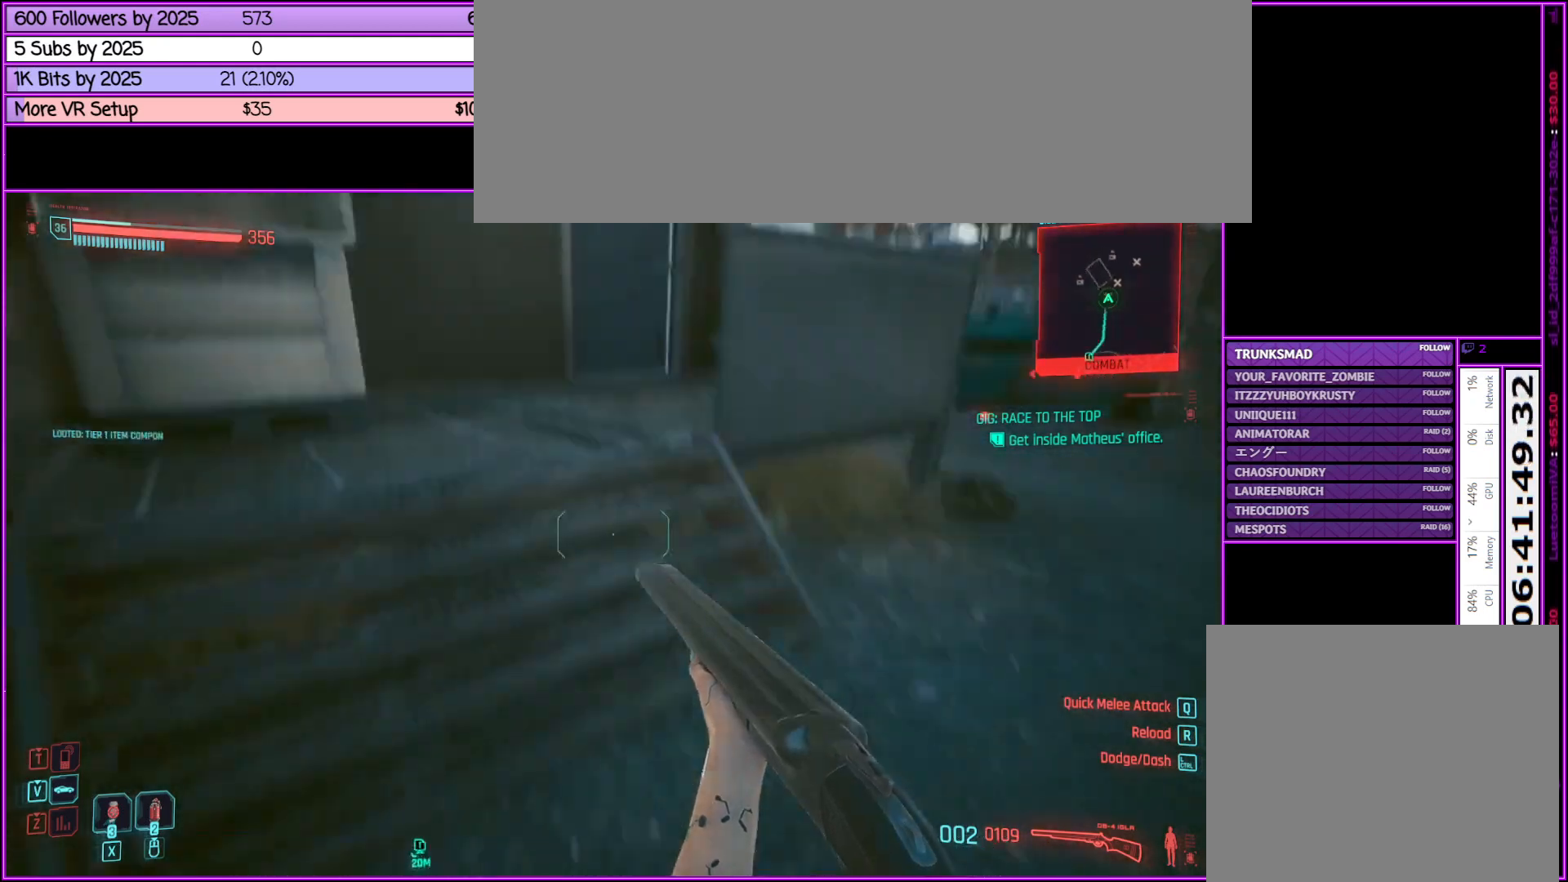
{"keys": ["w"], "mouse": [], "events": []}
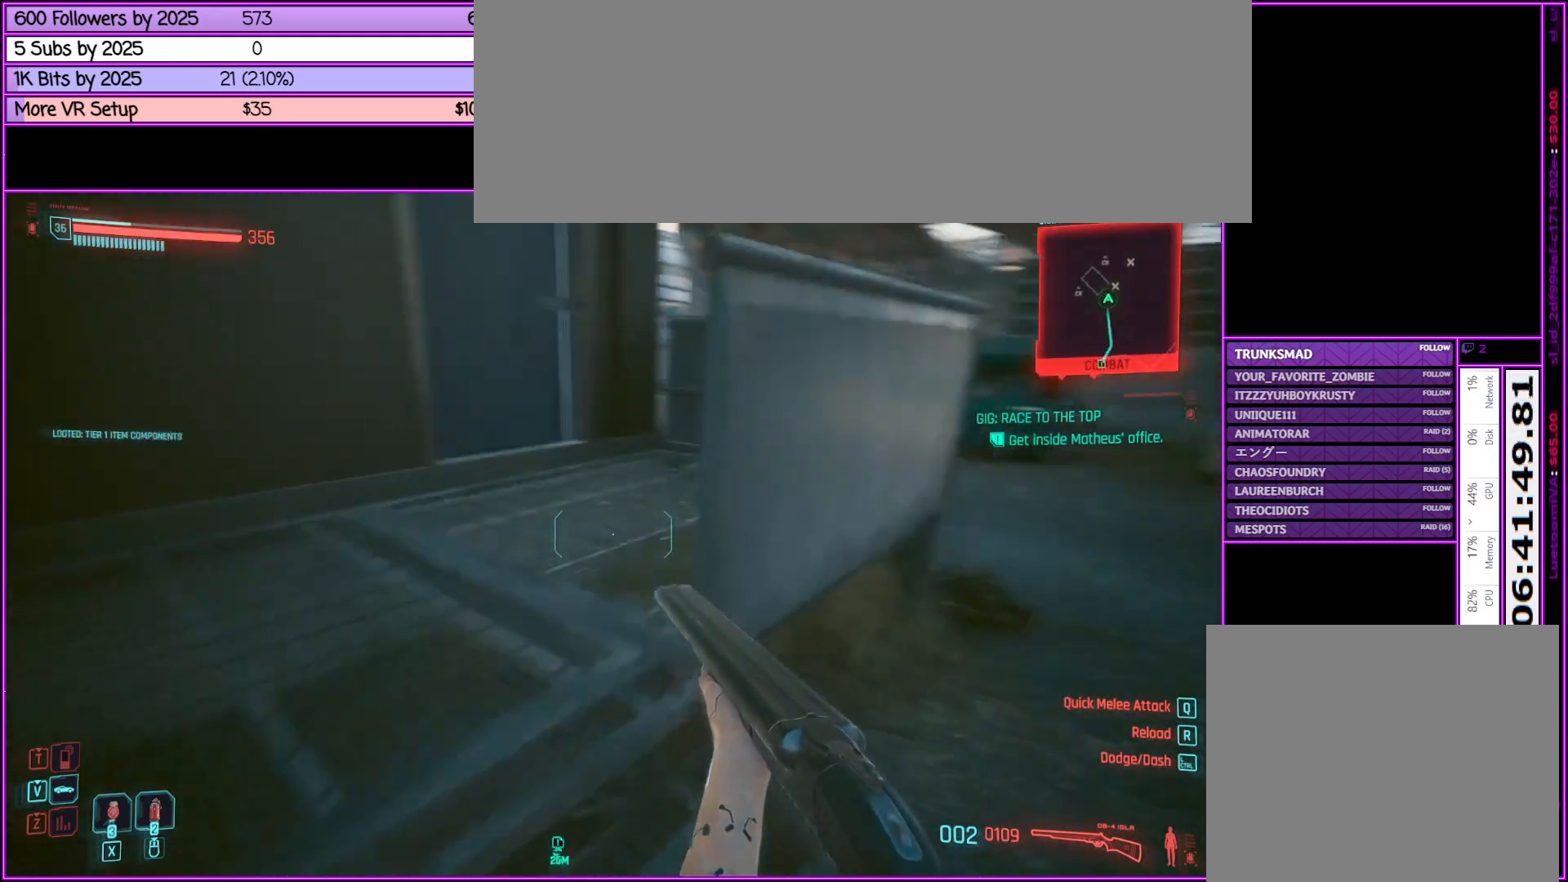
{"keys": [], "mouse": [], "events": [[83, "a", "down"], [267, "a", "up"], [367, "w", "up"]]}
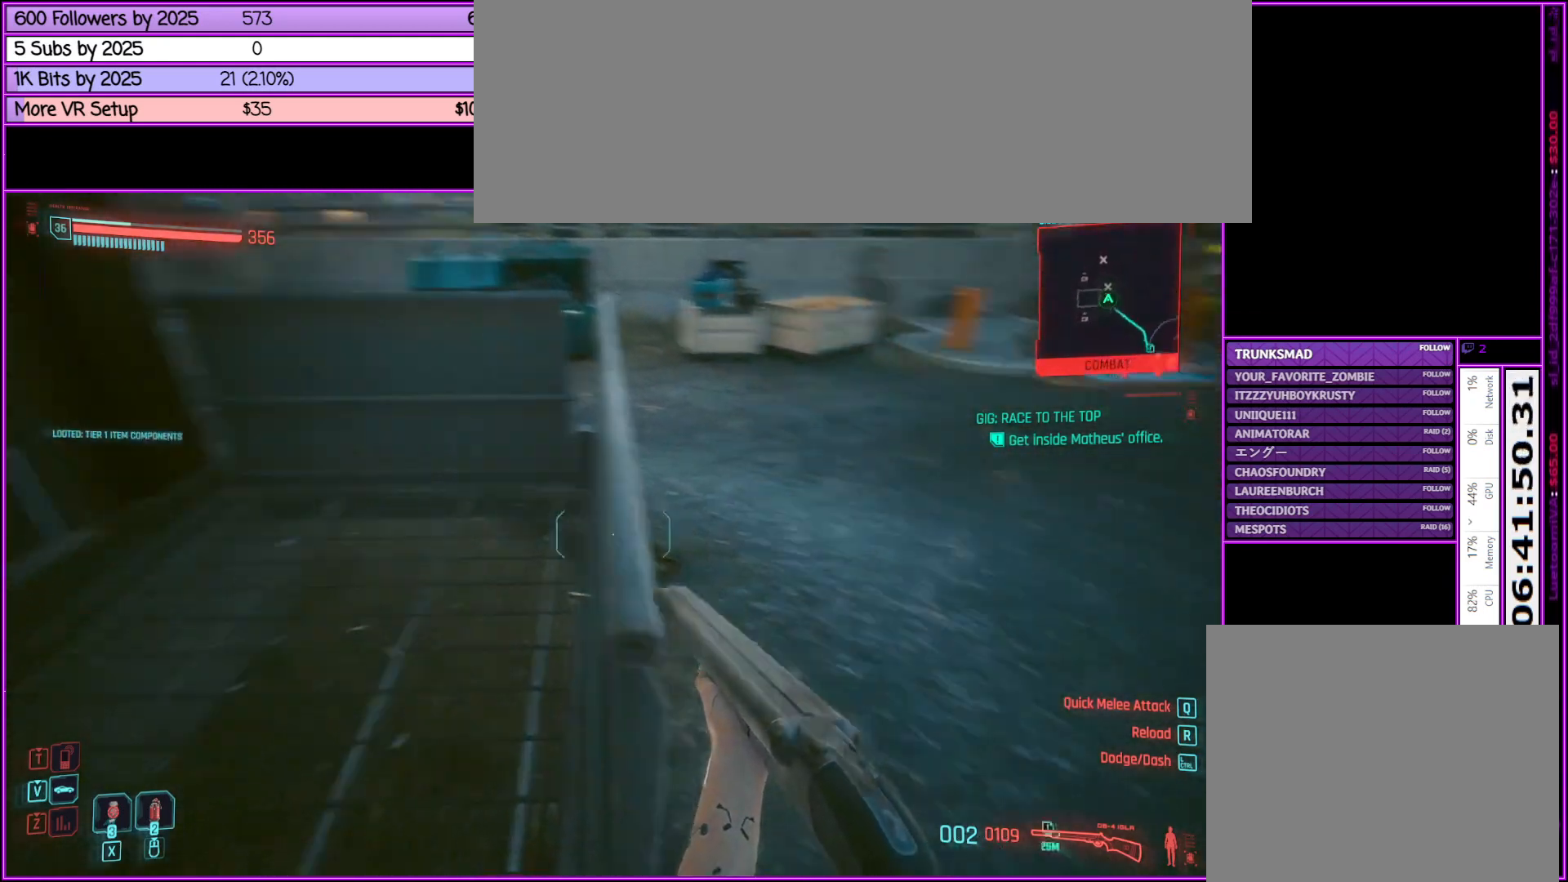
{"keys": ["w"], "mouse": [], "events": [[33, "d", "down"], [233, "w", "down"], [367, "d", "up"]]}
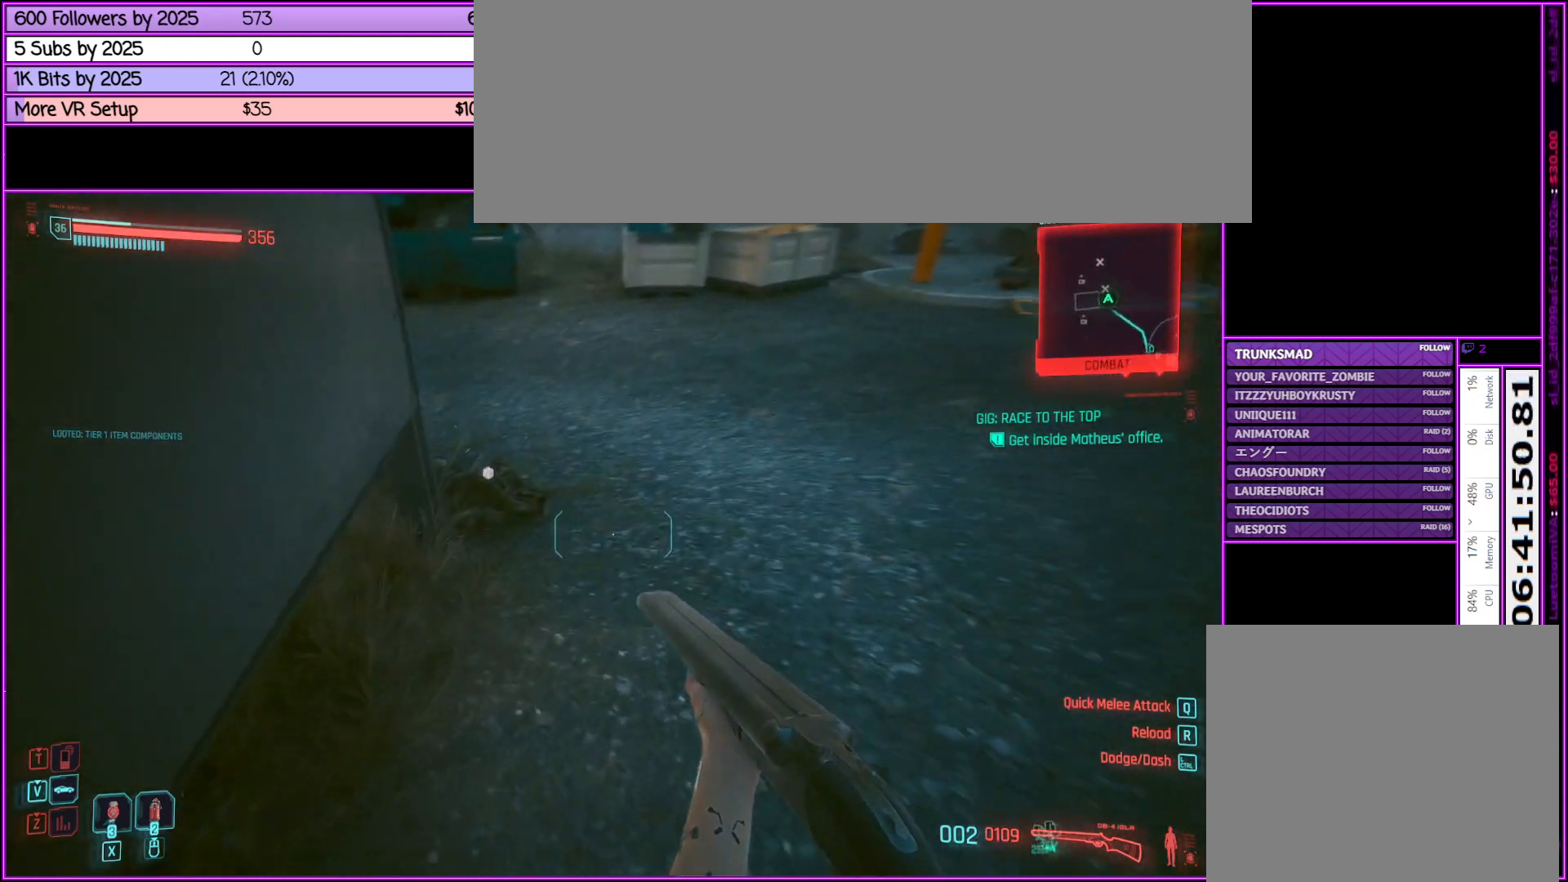
{"keys": ["w"], "mouse": [], "events": [[300, "f", "down"], [400, "f", "up"]]}
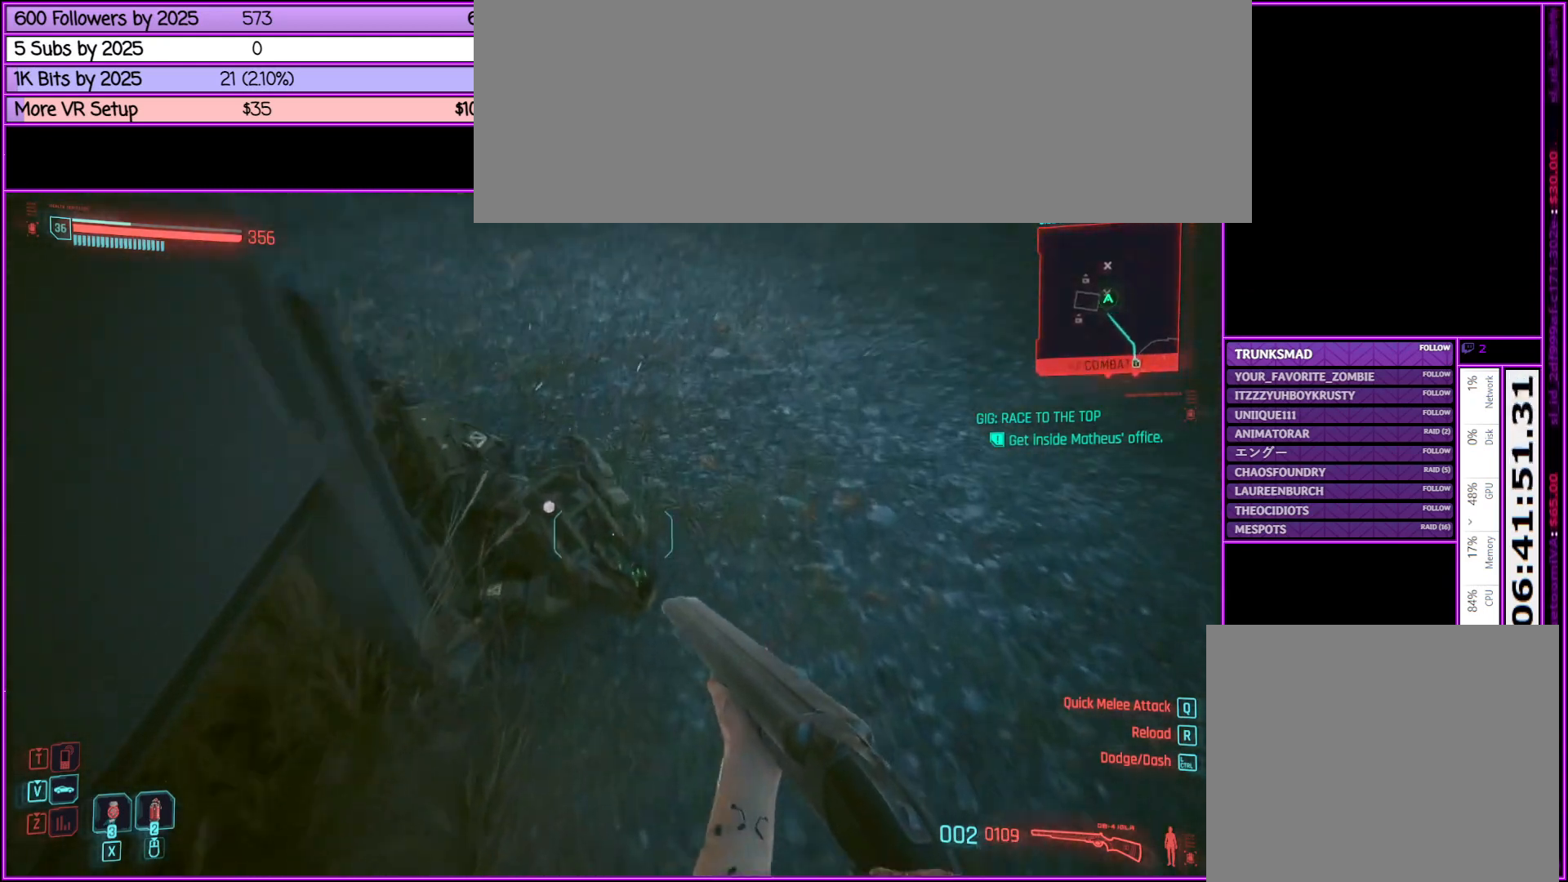
{"keys": ["w"], "mouse": [], "events": [[33, "w", "up"], [117, "f", "down"], [167, "f", "up"], [300, "f", "down"], [450, "f", "up"], [500, "w", "down"]]}